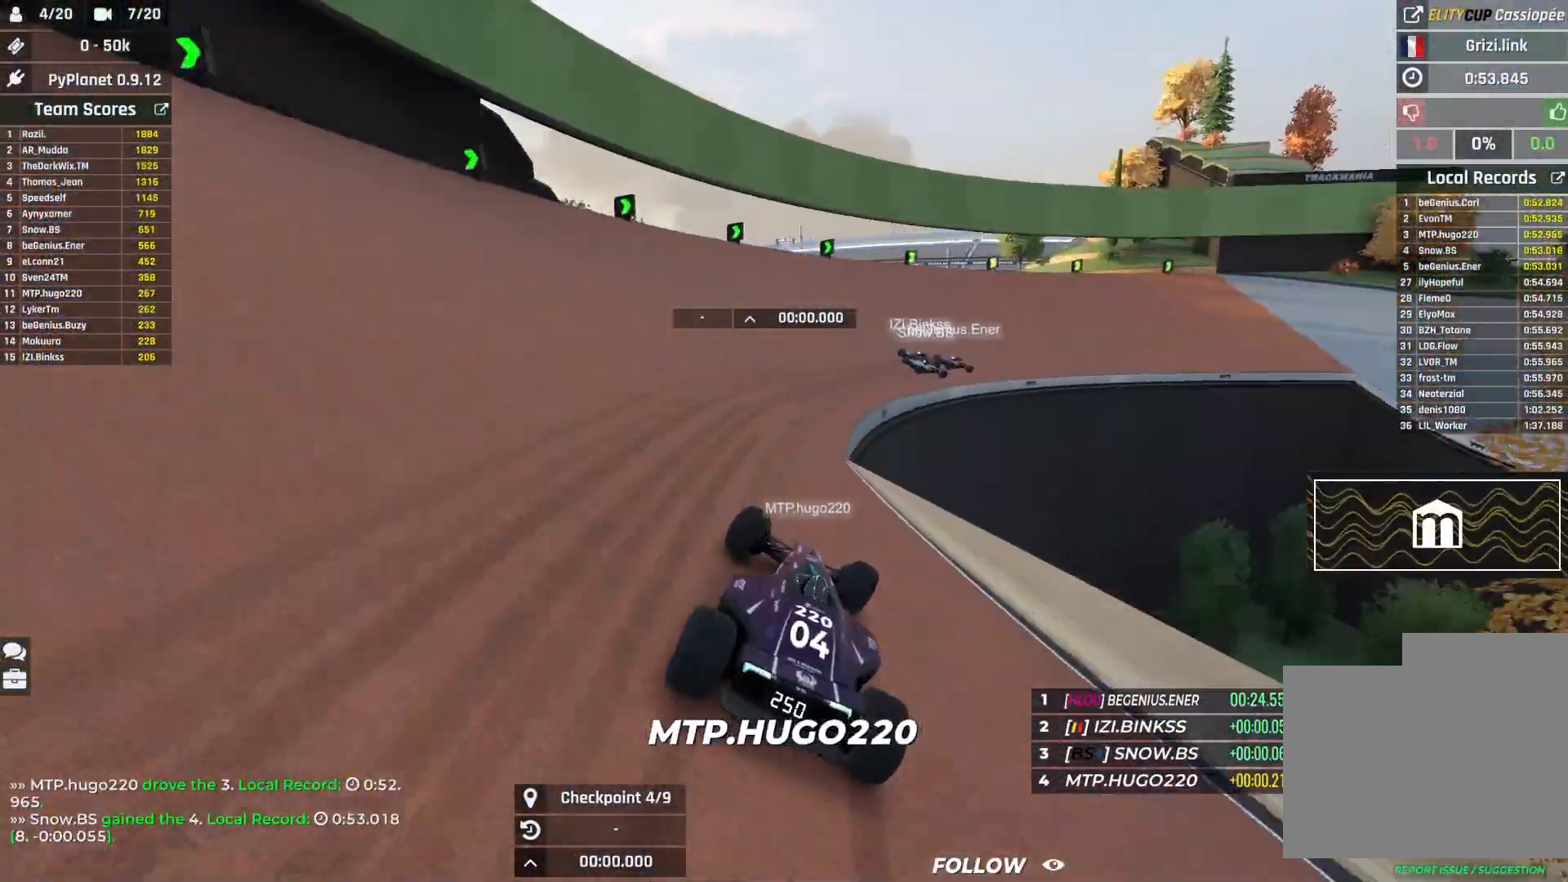
Gameplay with keyboard; each line is a JSON object with the keys held at the frame after it. "events" lists presses ("down") and releases ("up") of "down", "left", "right" and "up" between this image and that frame as [ms after this image, input, new state], when the widget could be followed in between. No other keys are recorded. Mouse input is not recorded.
{"keys": ["right", "up"], "events": [[67, "right", "up"], [167, "right", "down"], [333, "right", "up"], [500, "right", "down"]]}
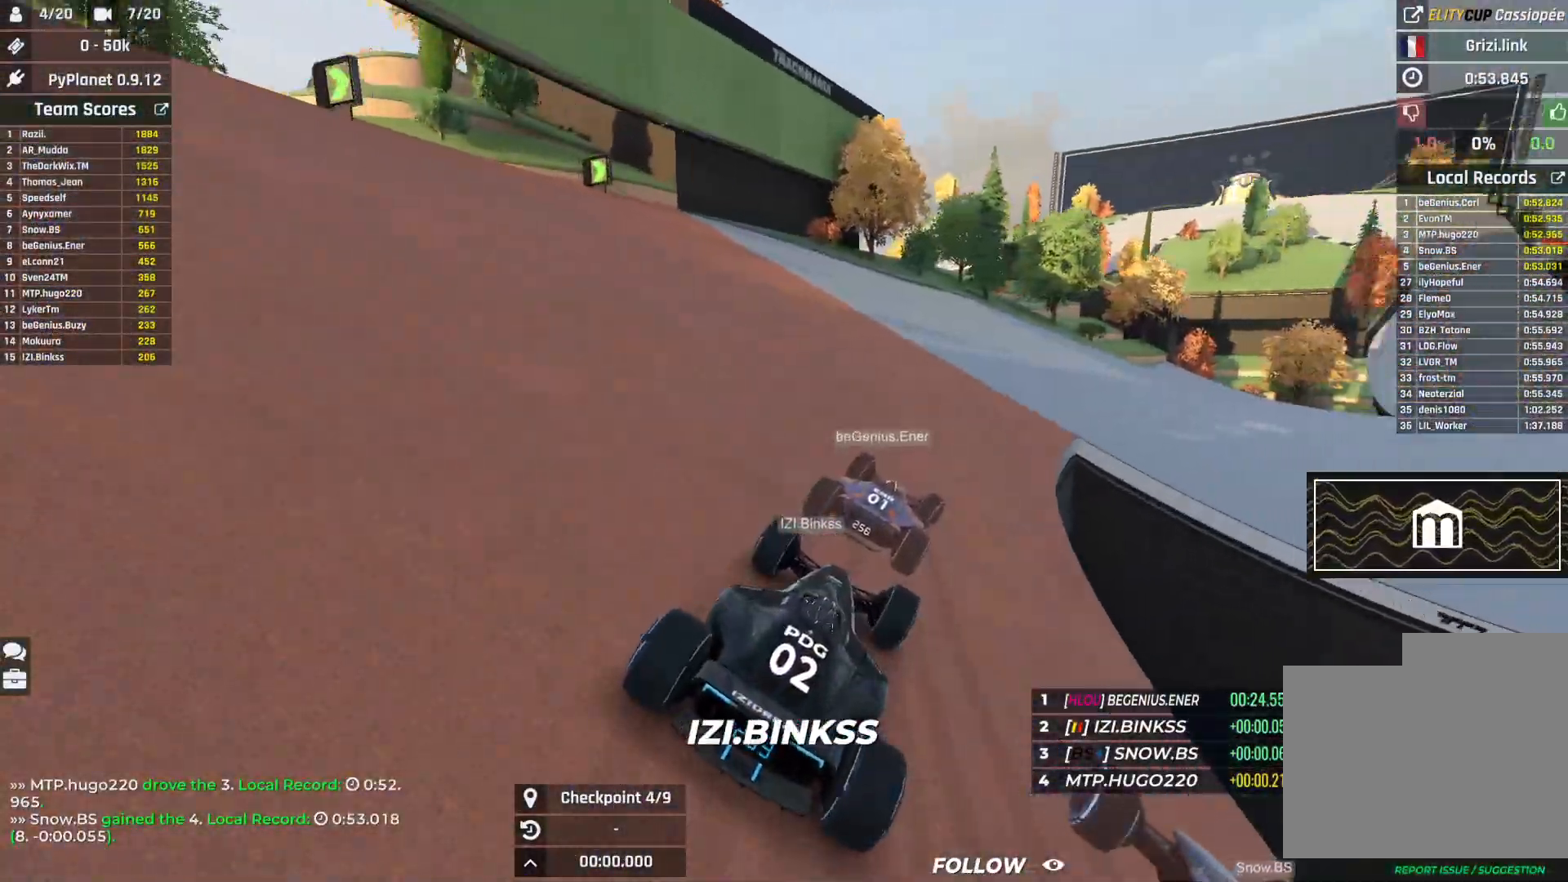
{"keys": ["right", "up"], "events": [[200, "right", "up"], [333, "right", "down"]]}
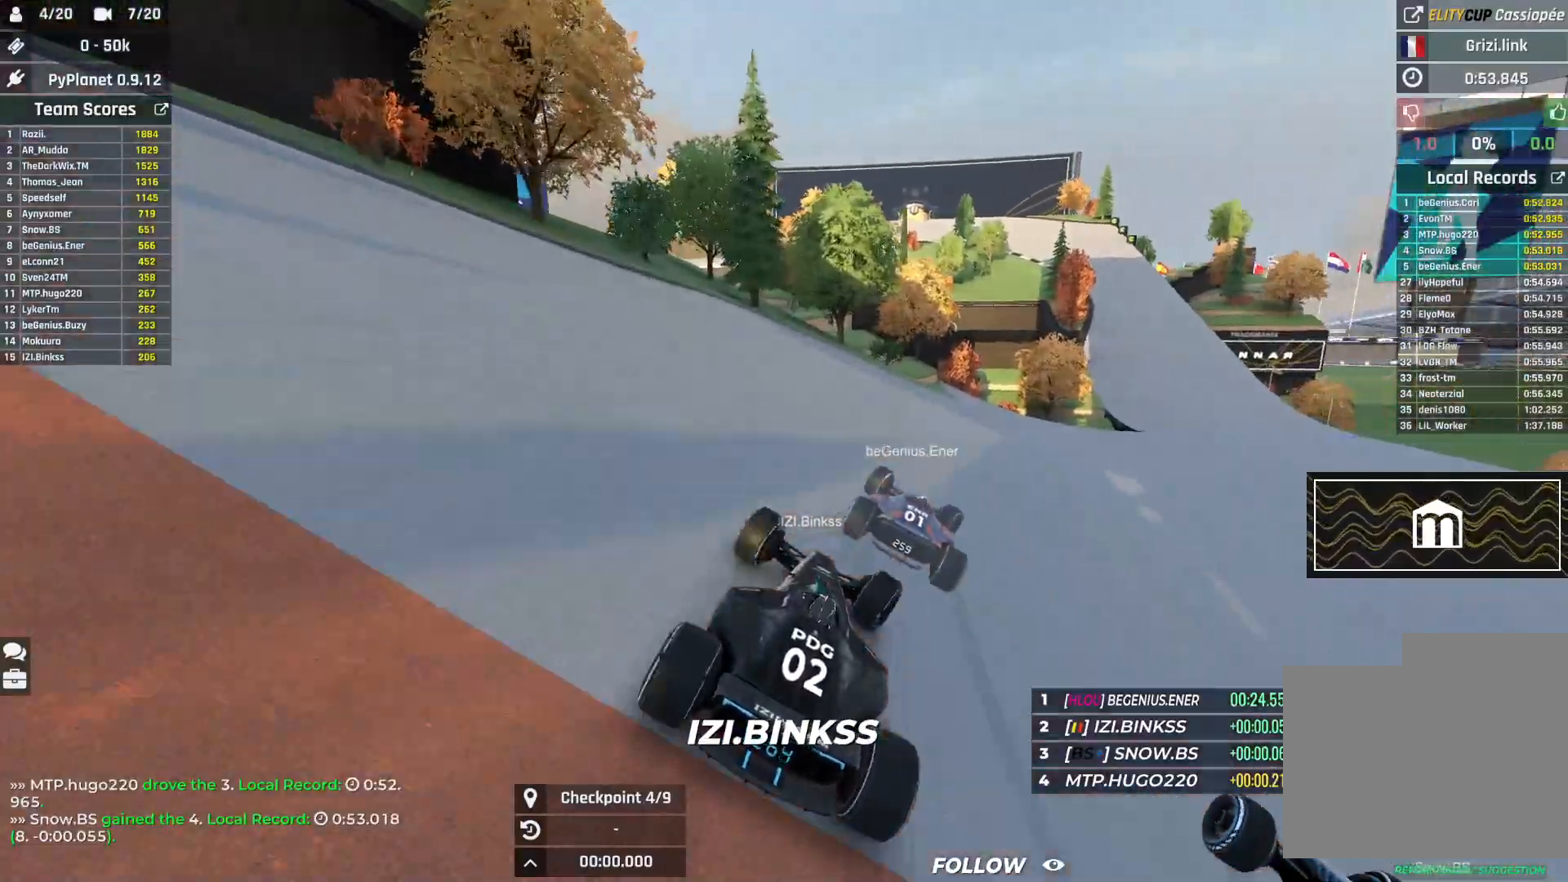
{"keys": ["right", "up"], "events": []}
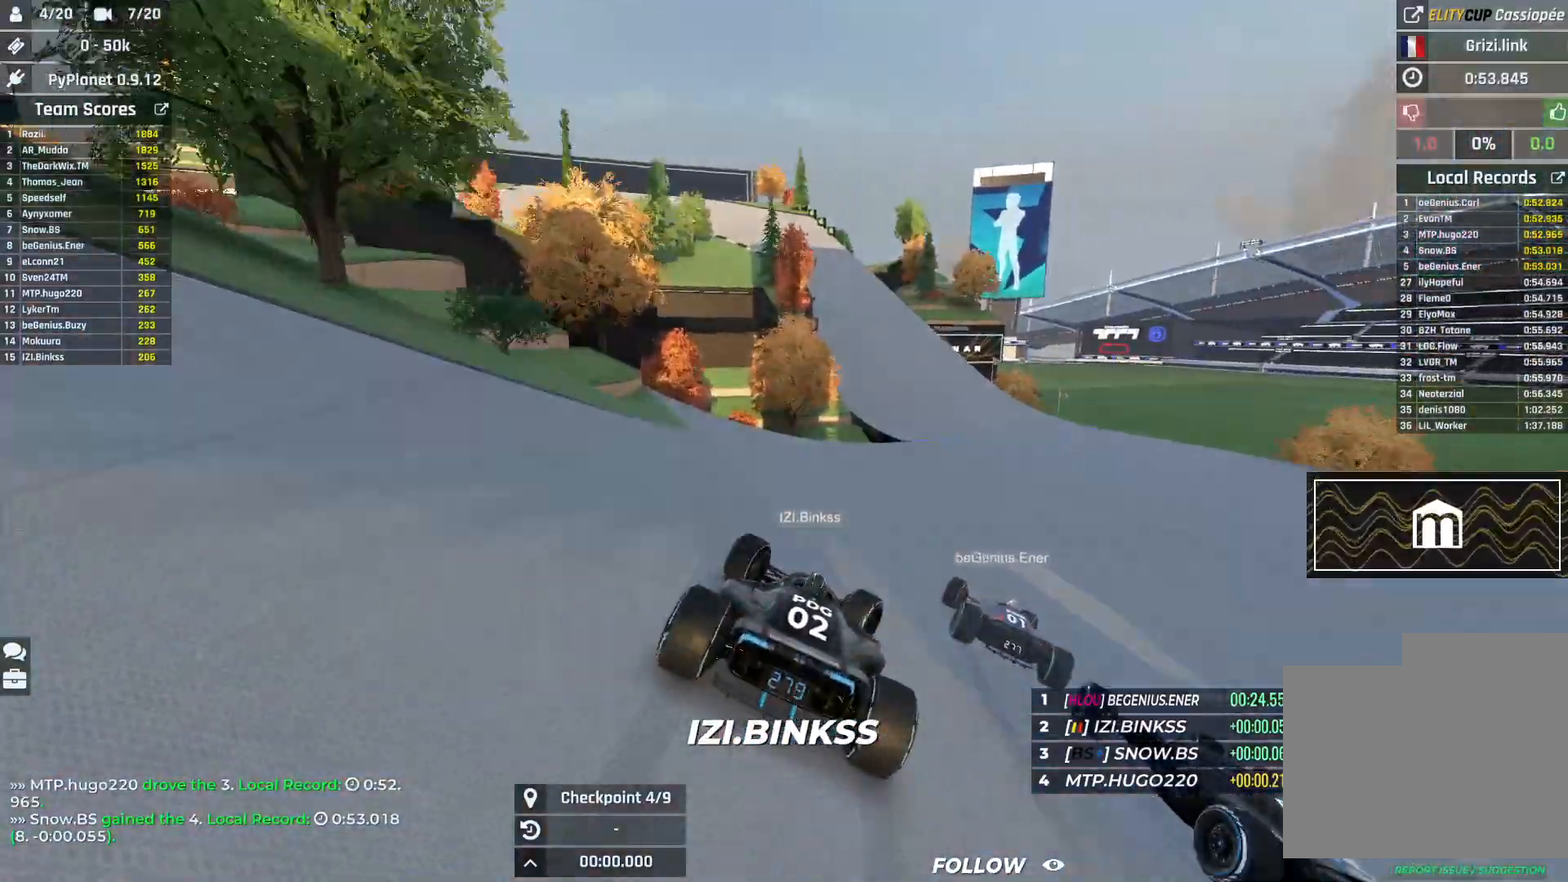
{"keys": ["left", "up"], "events": [[200, "right", "up"], [317, "left", "down"]]}
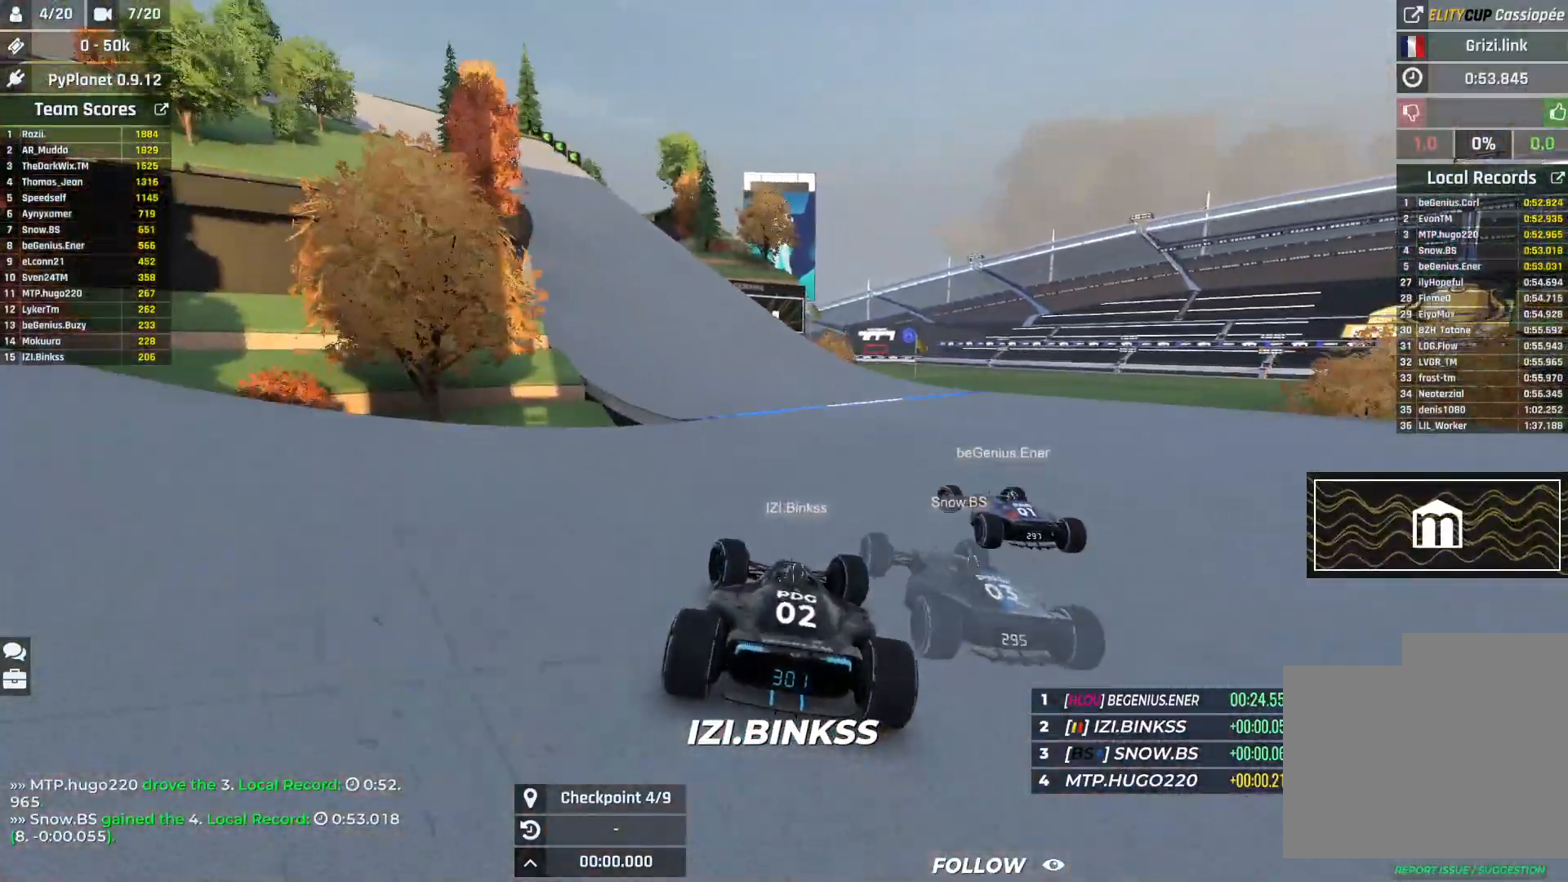
{"keys": ["left", "up"], "events": []}
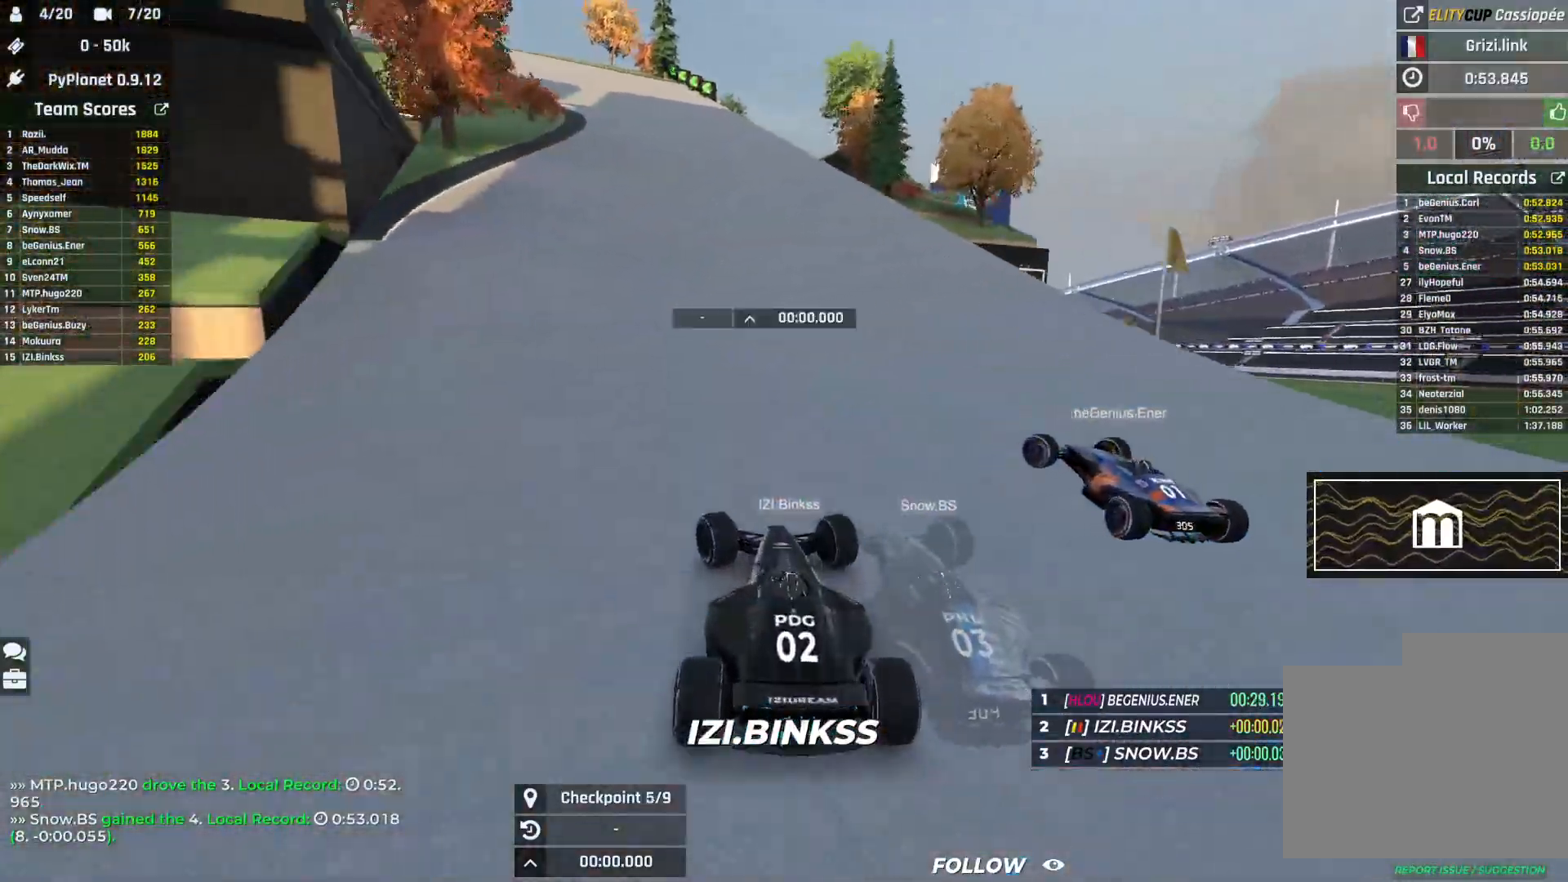
{"keys": ["down", "left", "up"], "events": [[117, "down", "down"]]}
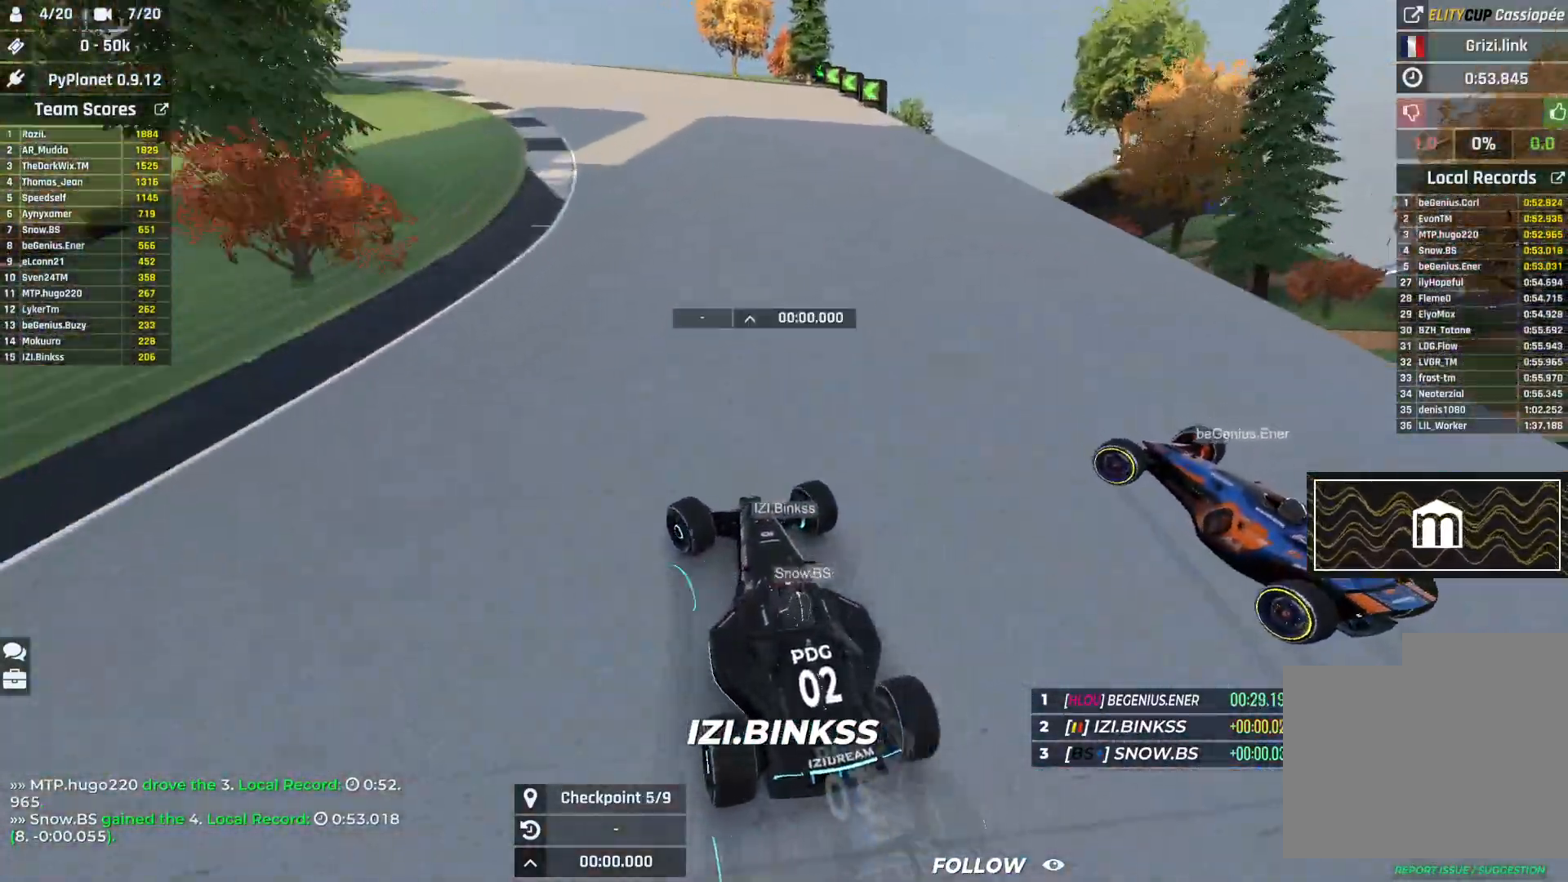
{"keys": ["left", "up"], "events": [[167, "down", "up"]]}
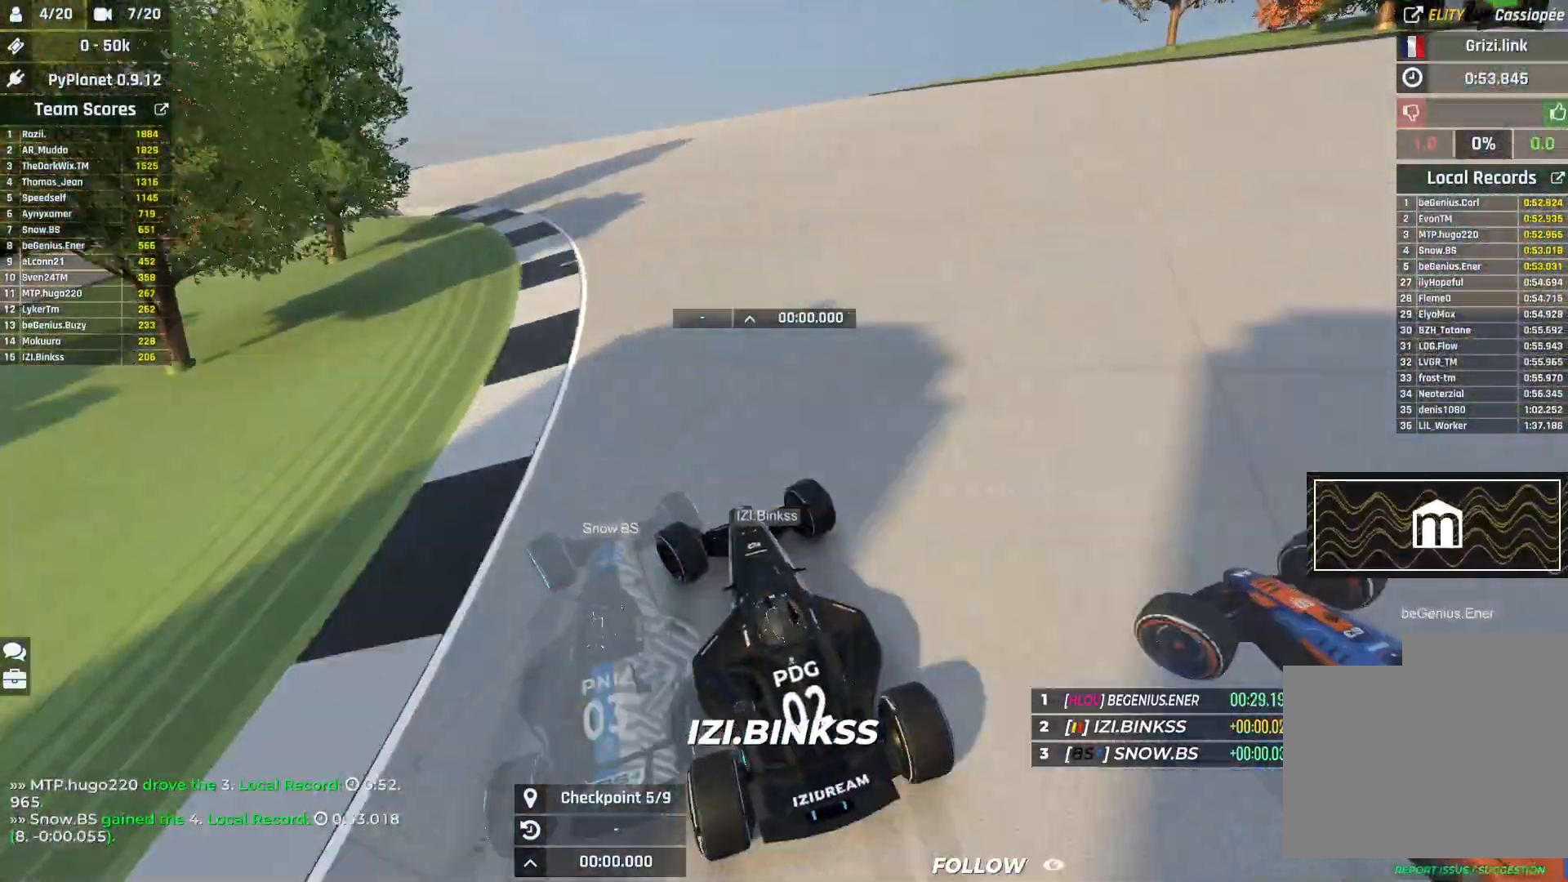
{"keys": ["left", "up"], "events": [[50, "down", "down"], [117, "down", "up"]]}
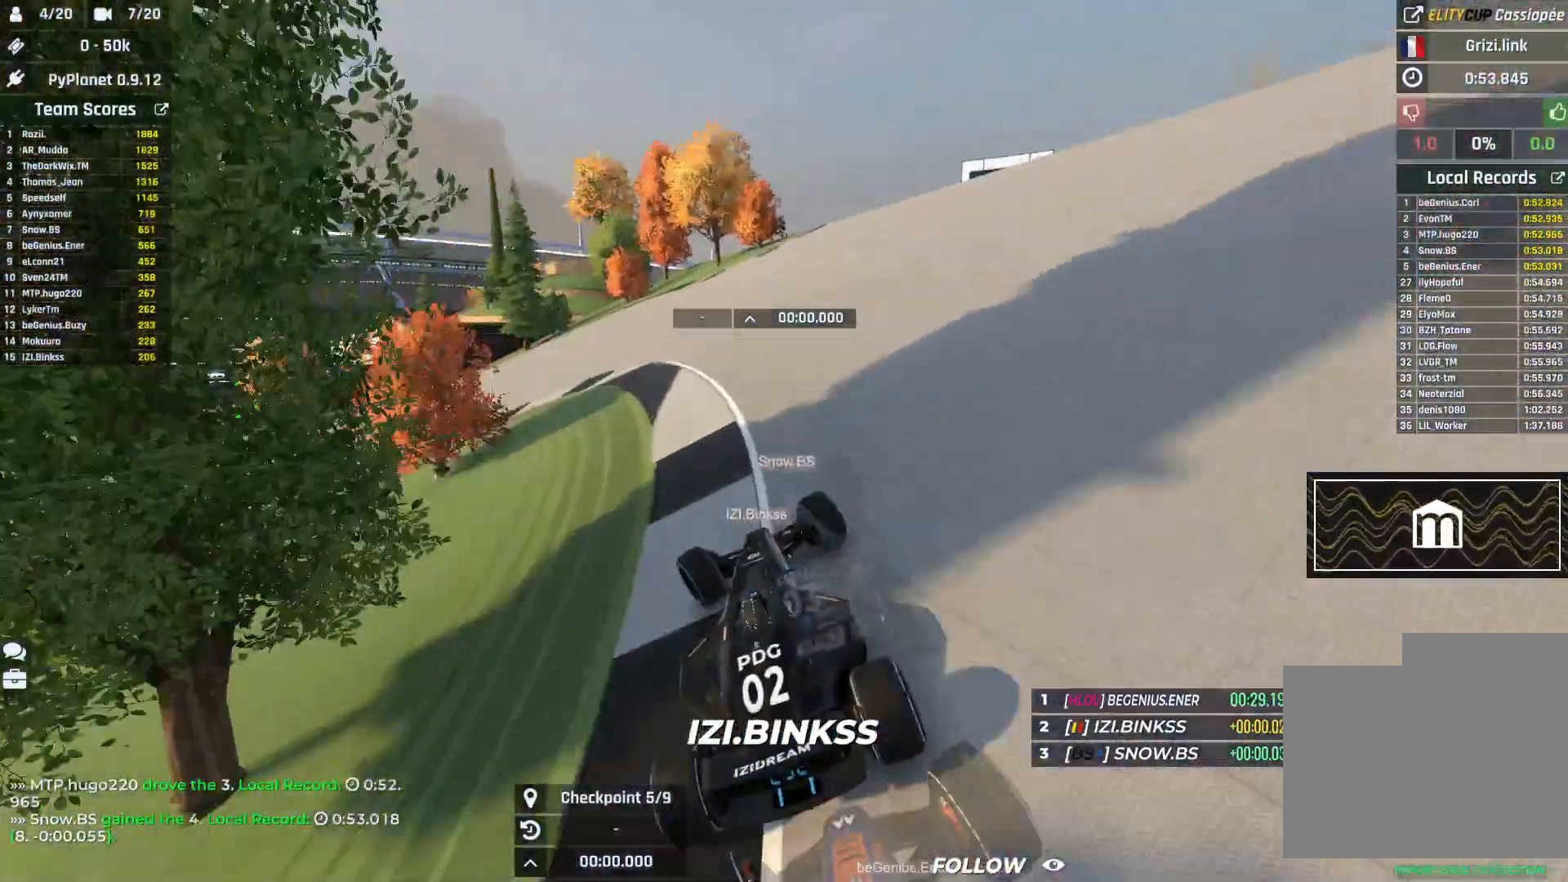
{"keys": ["left", "up"], "events": []}
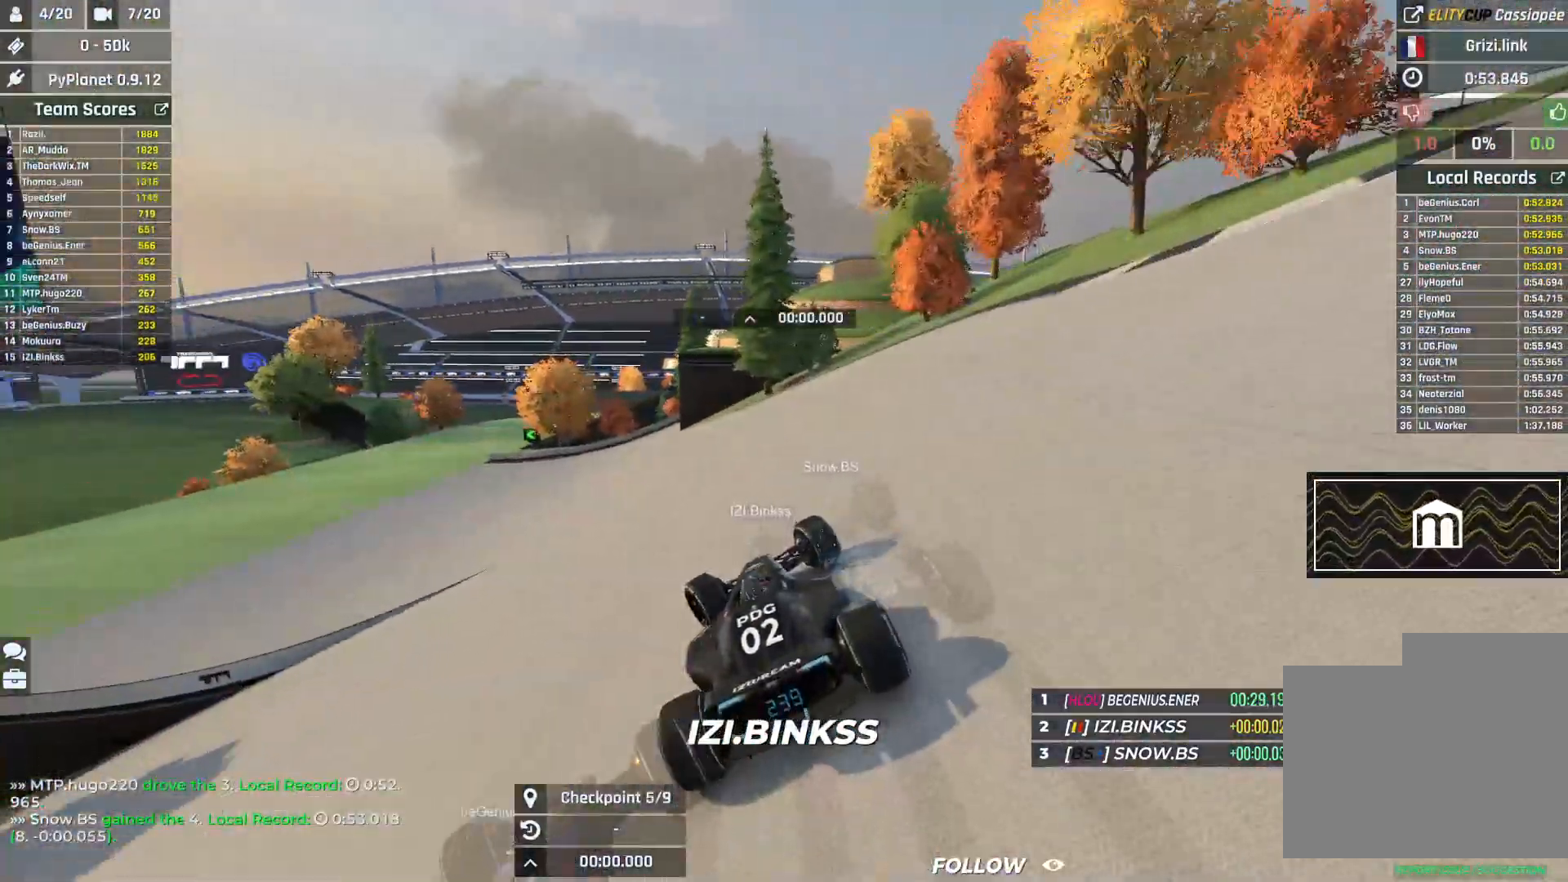
{"keys": ["left", "up"], "events": []}
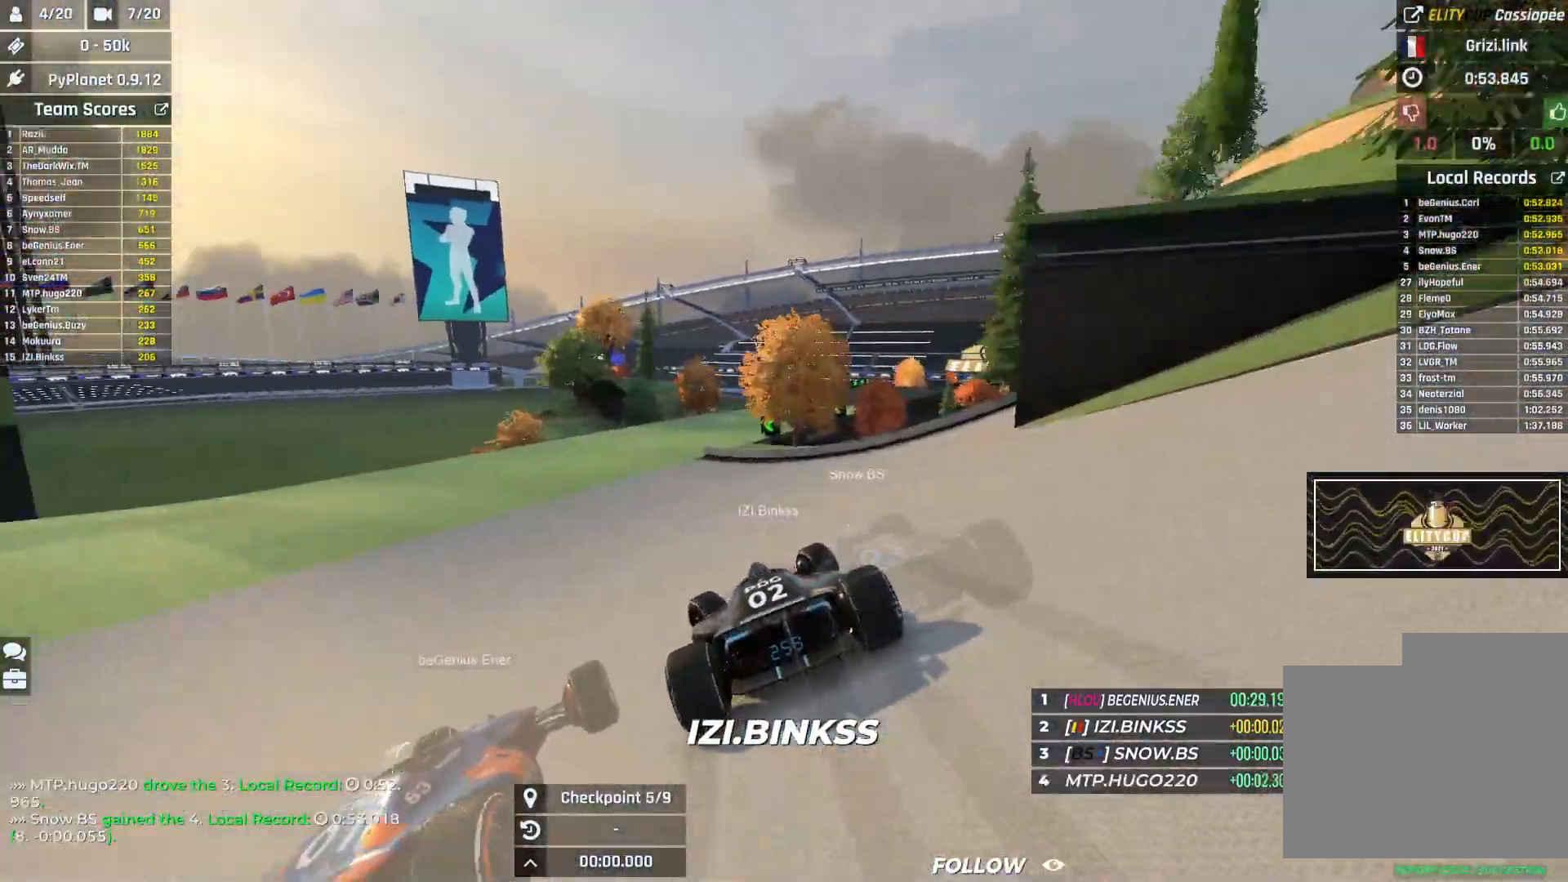
{"keys": ["right", "up"], "events": [[67, "left", "up"], [150, "right", "down"]]}
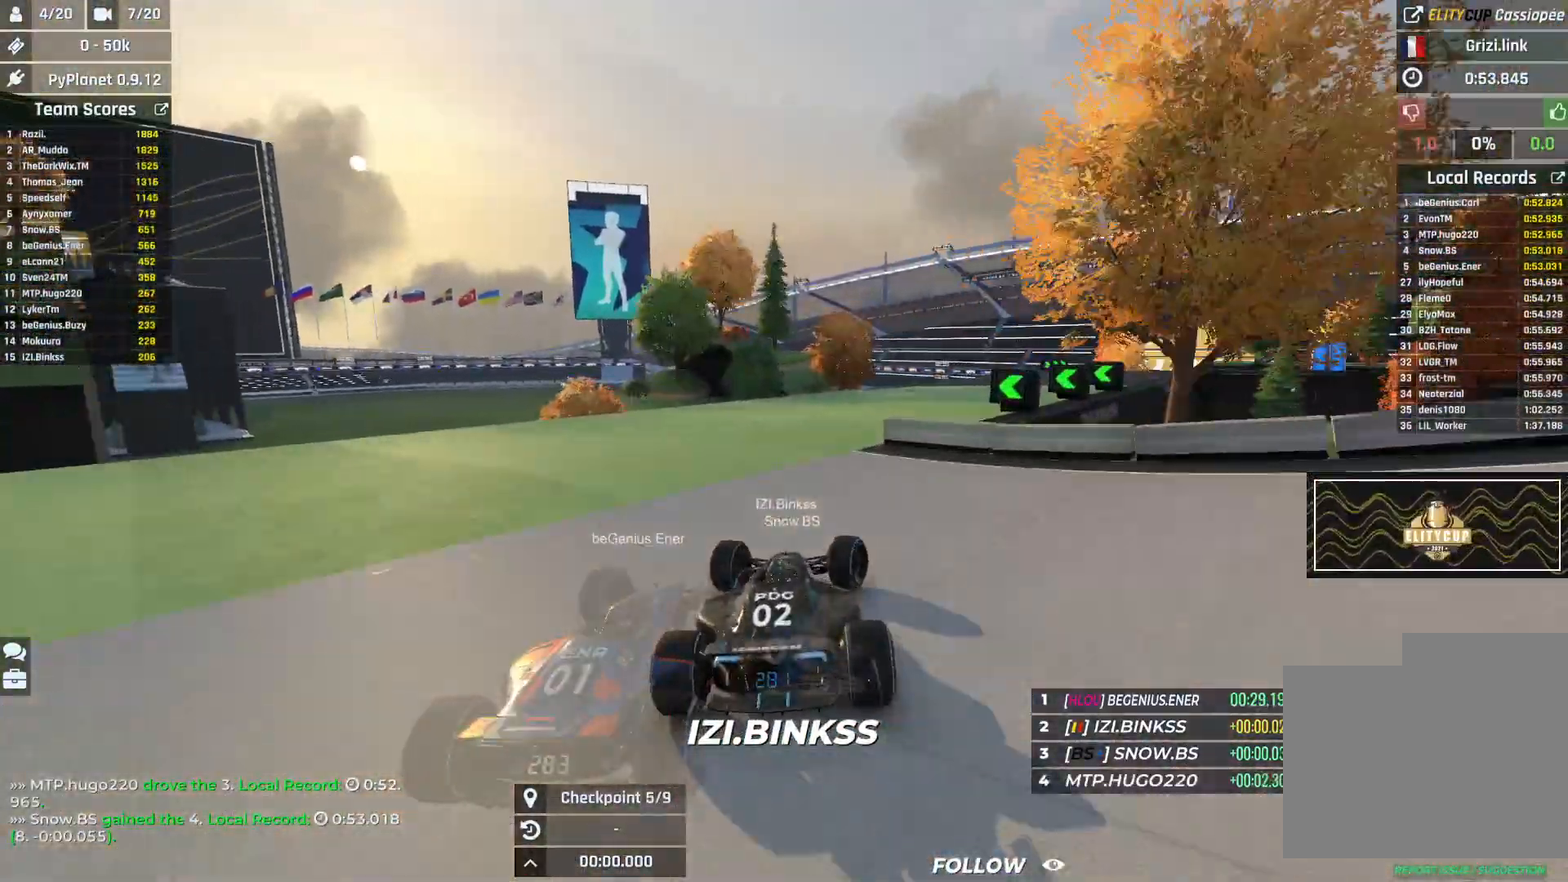
{"keys": ["right", "up"], "events": []}
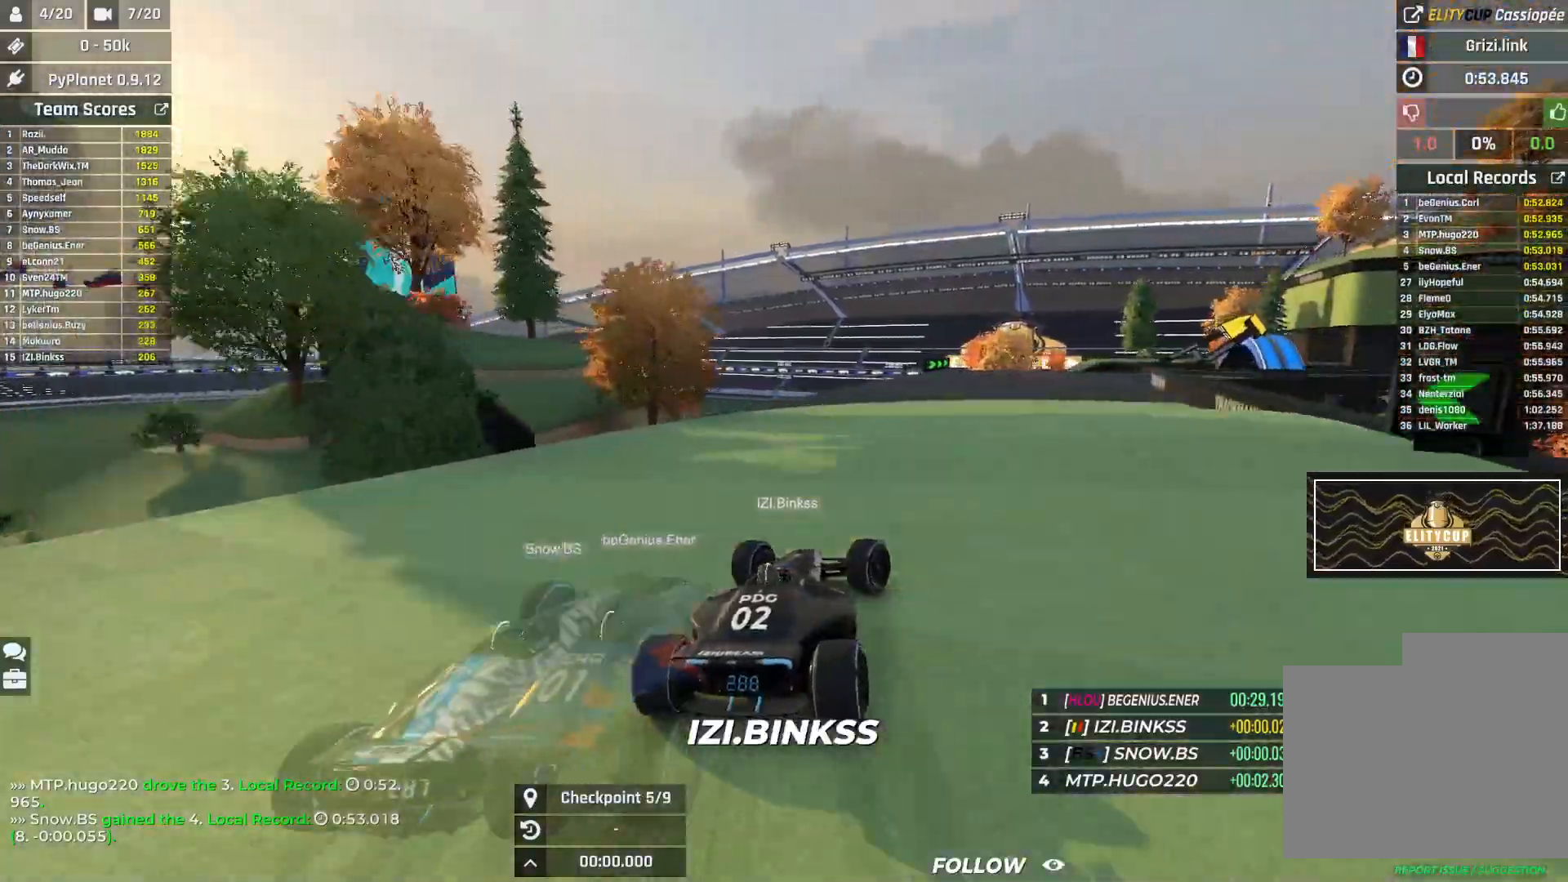
{"keys": ["right", "up"], "events": [[350, "right", "up"], [367, "right", "down"]]}
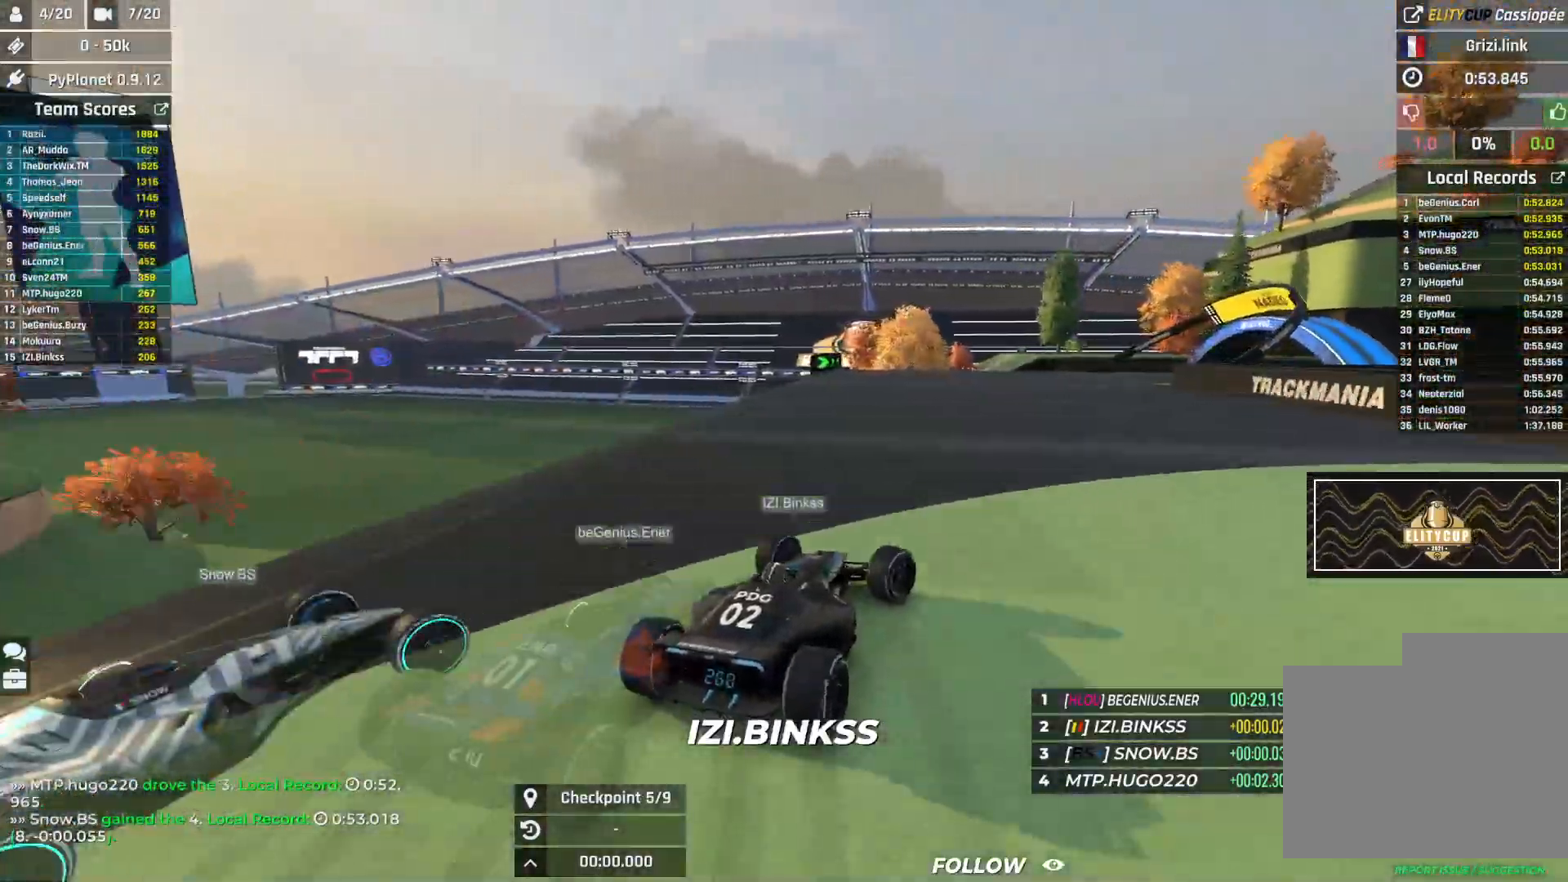
{"keys": ["right", "up"], "events": [[233, "down", "down"], [317, "down", "up"]]}
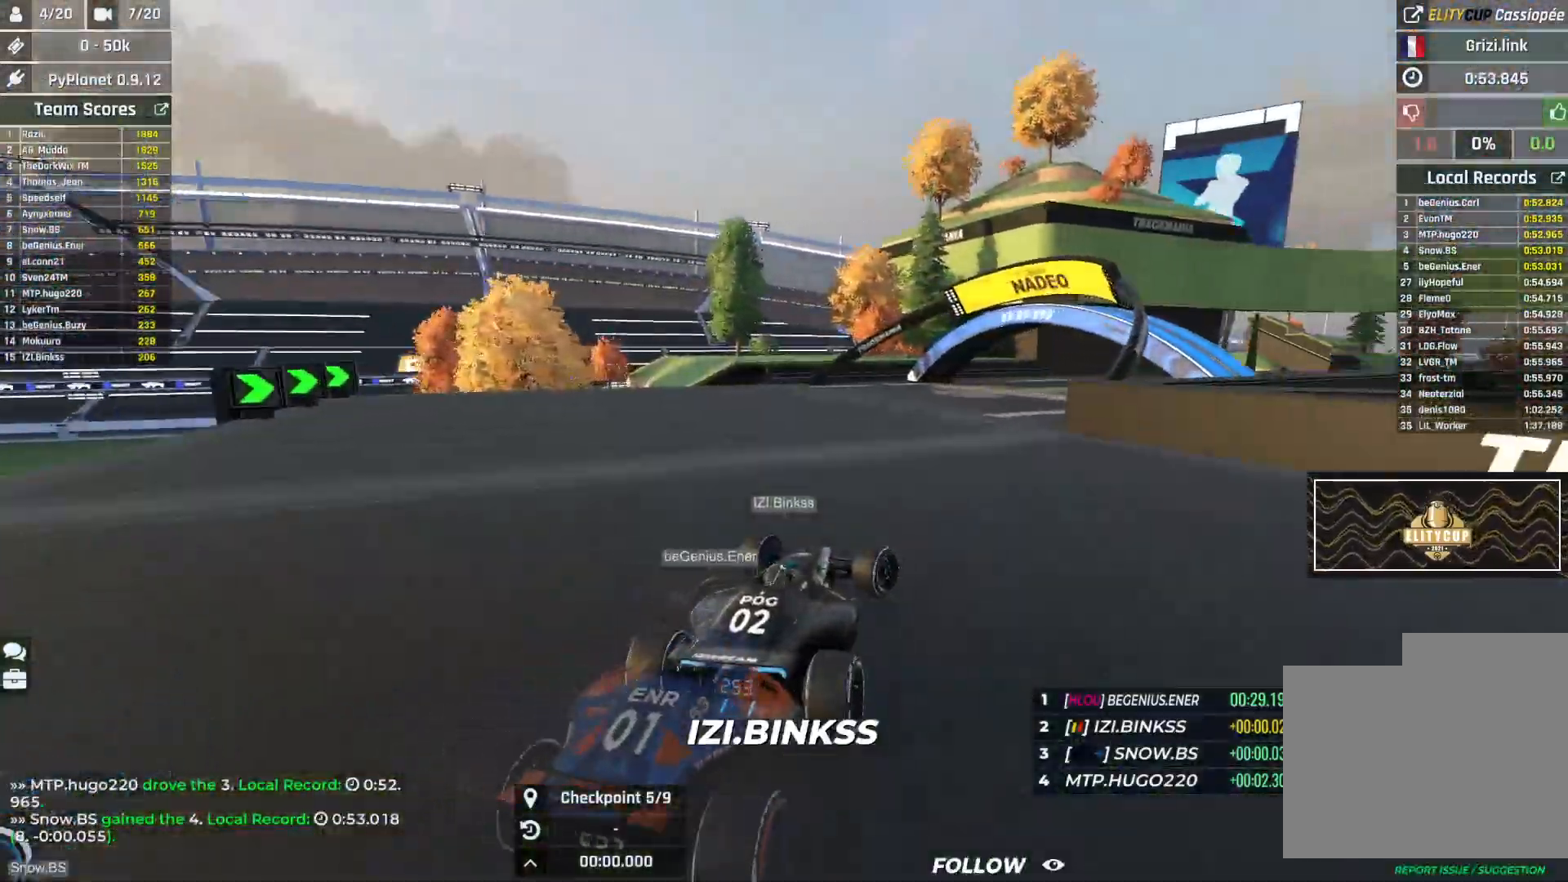
{"keys": ["right", "up"], "events": []}
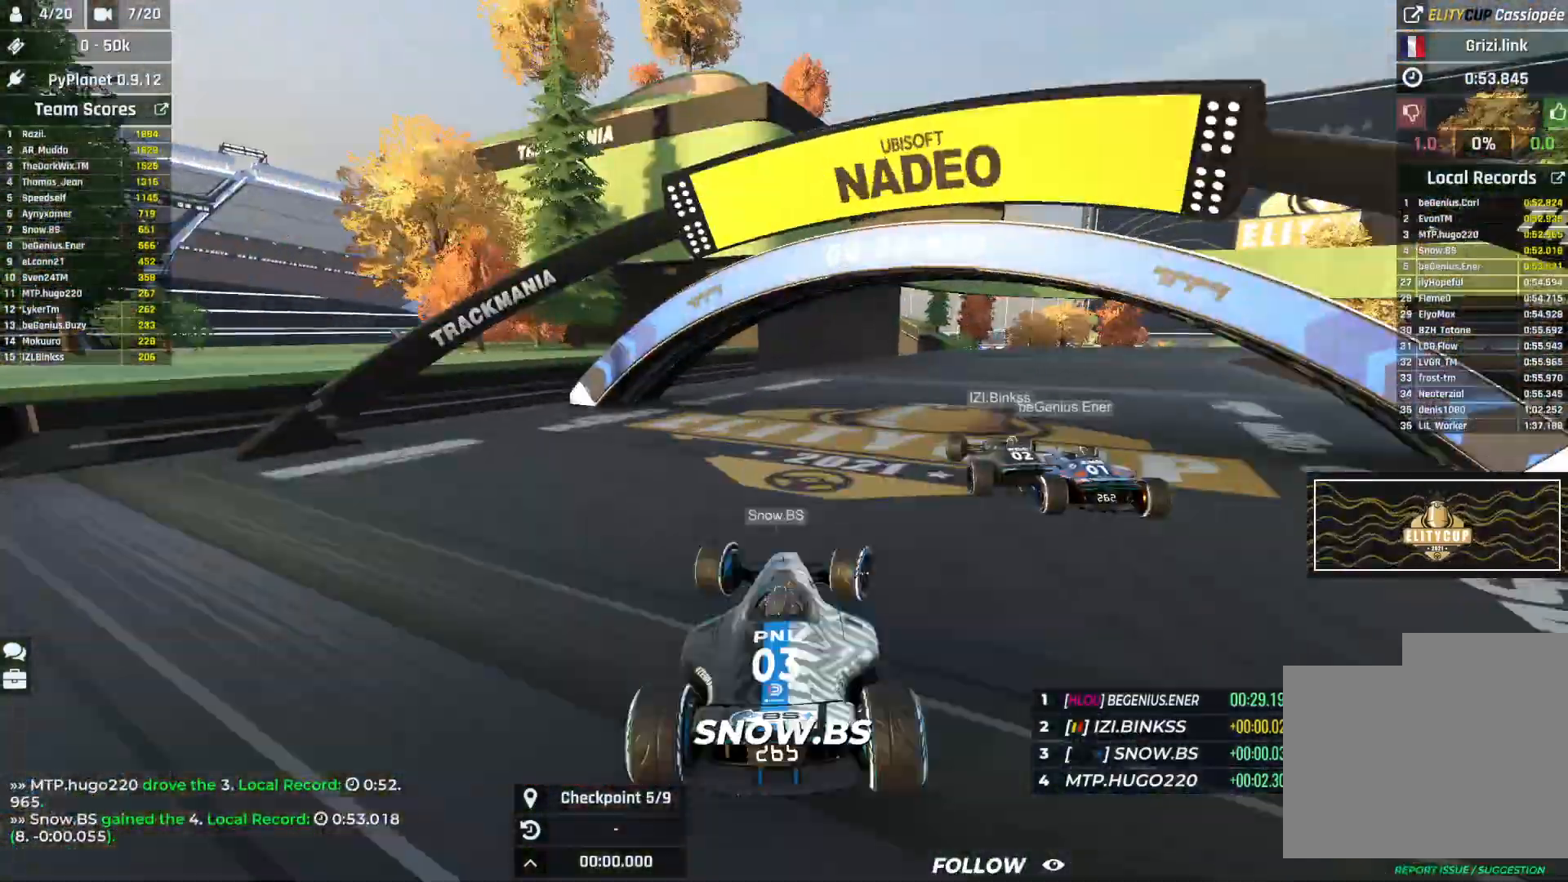
{"keys": ["right", "up"], "events": []}
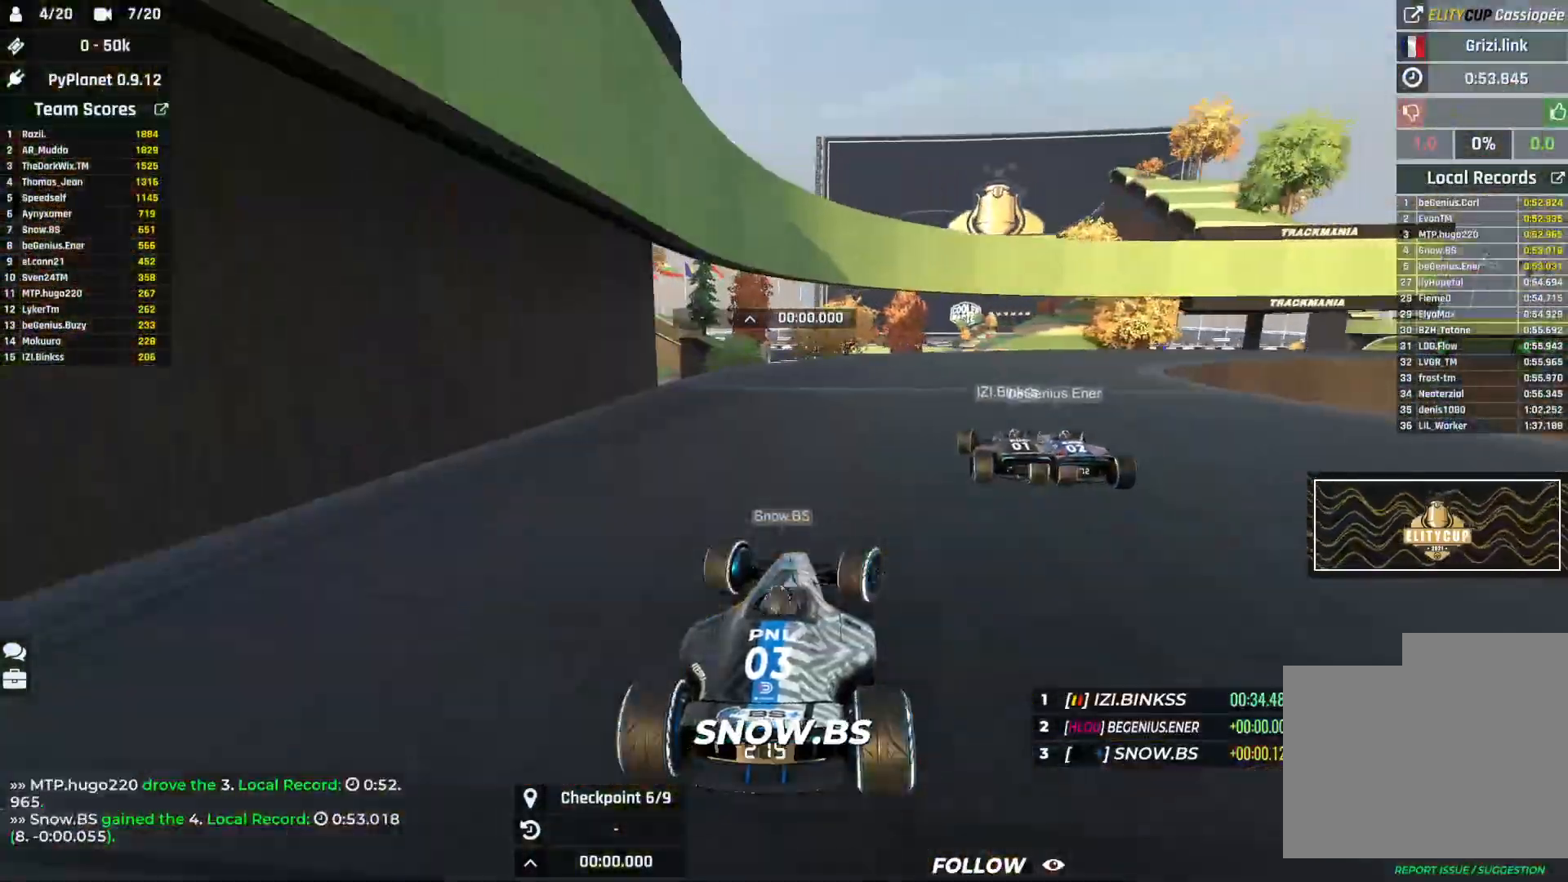
{"keys": ["right", "up"], "events": []}
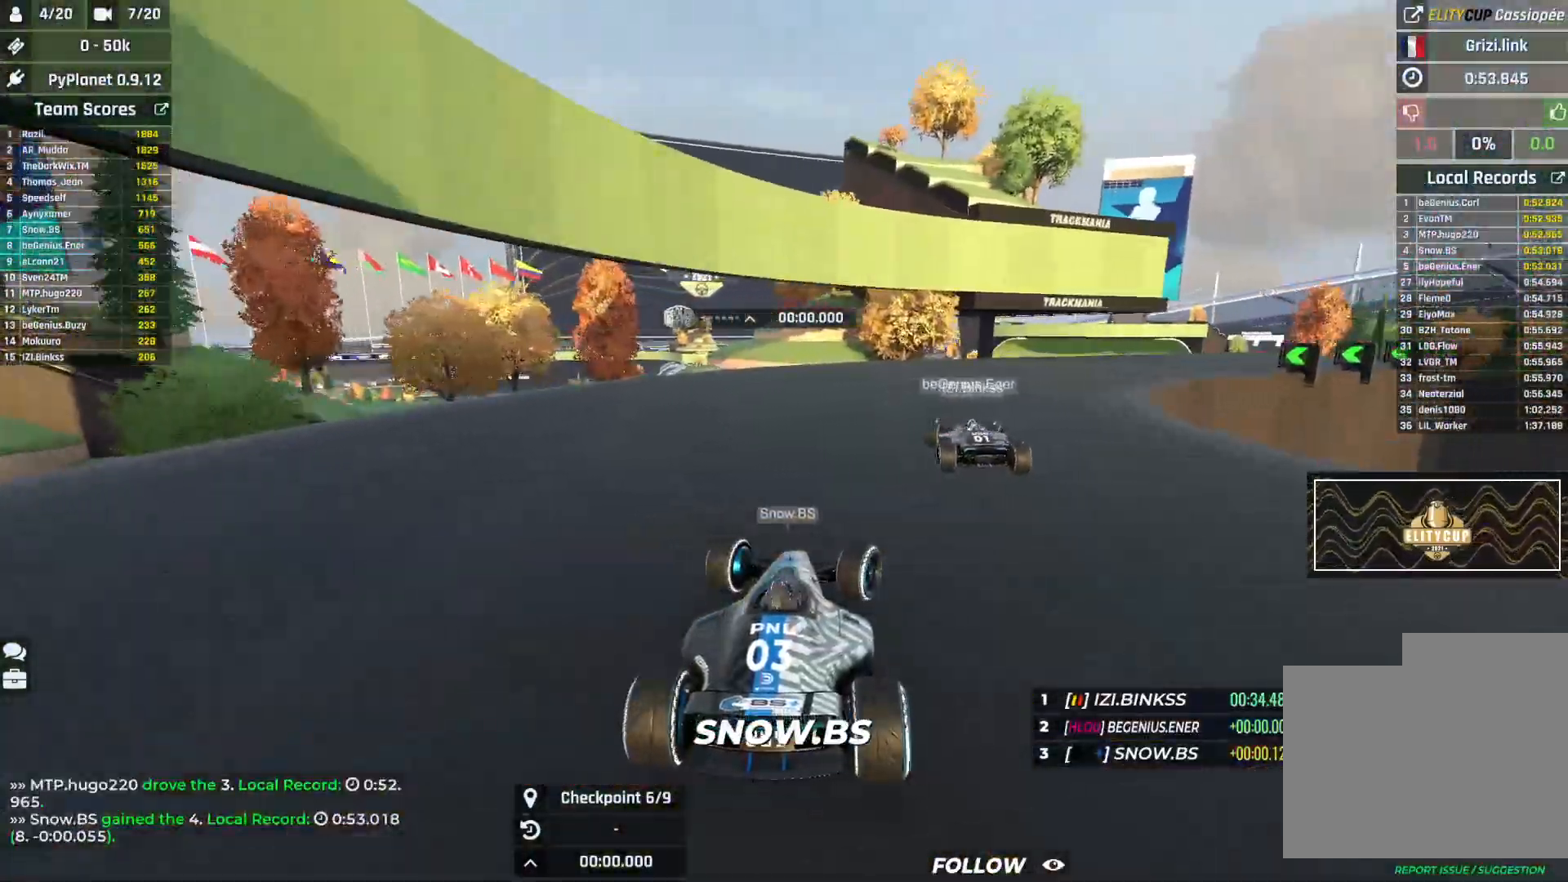
{"keys": ["right", "up"], "events": []}
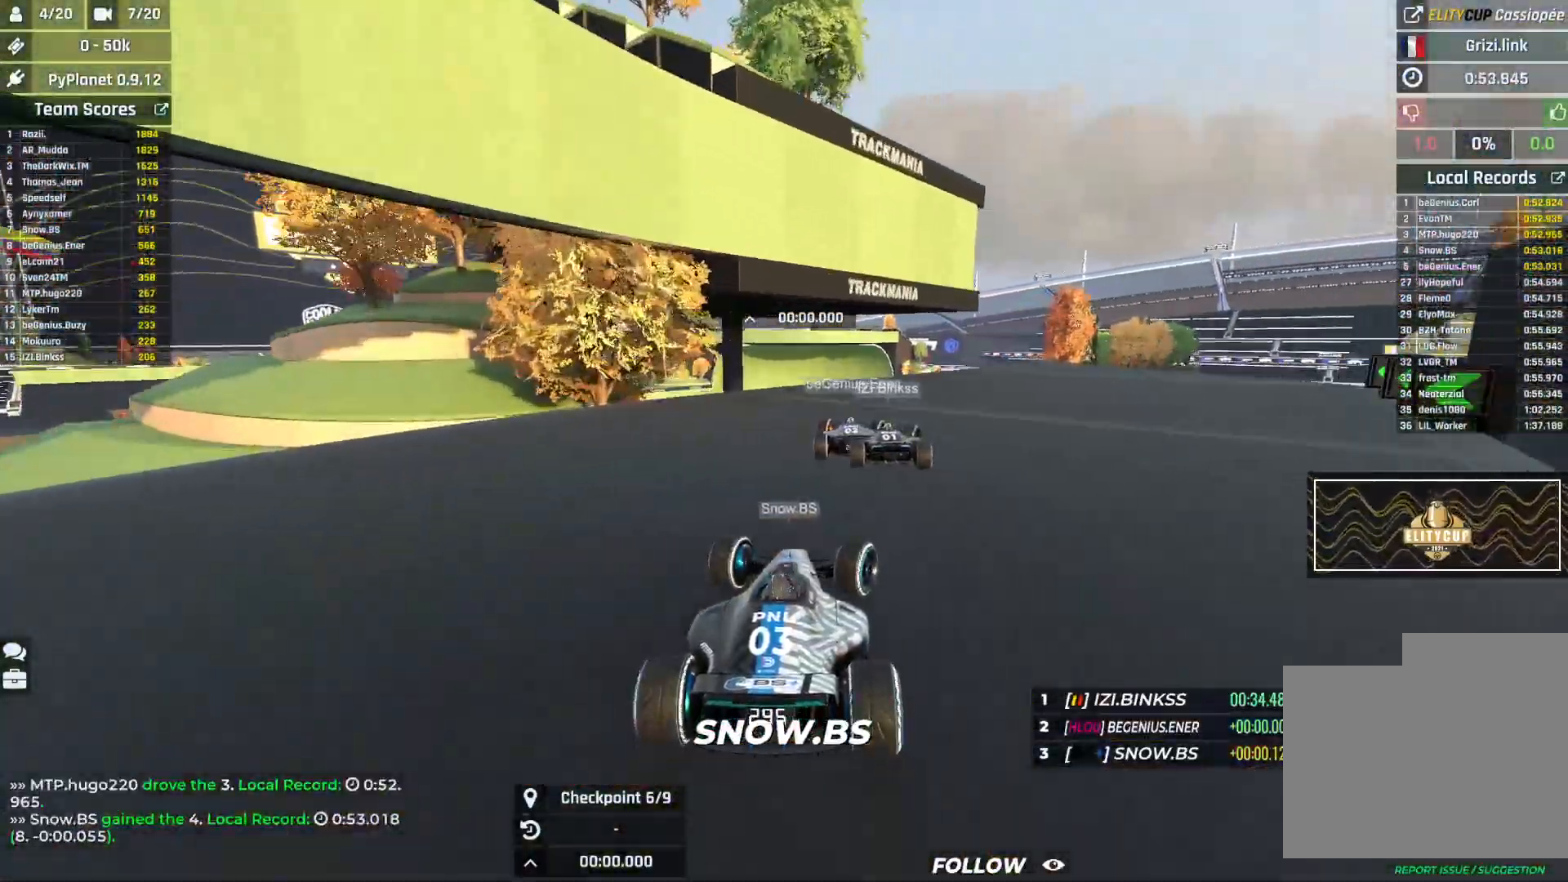
{"keys": ["right", "up"], "events": [[217, "right", "up"], [333, "right", "down"]]}
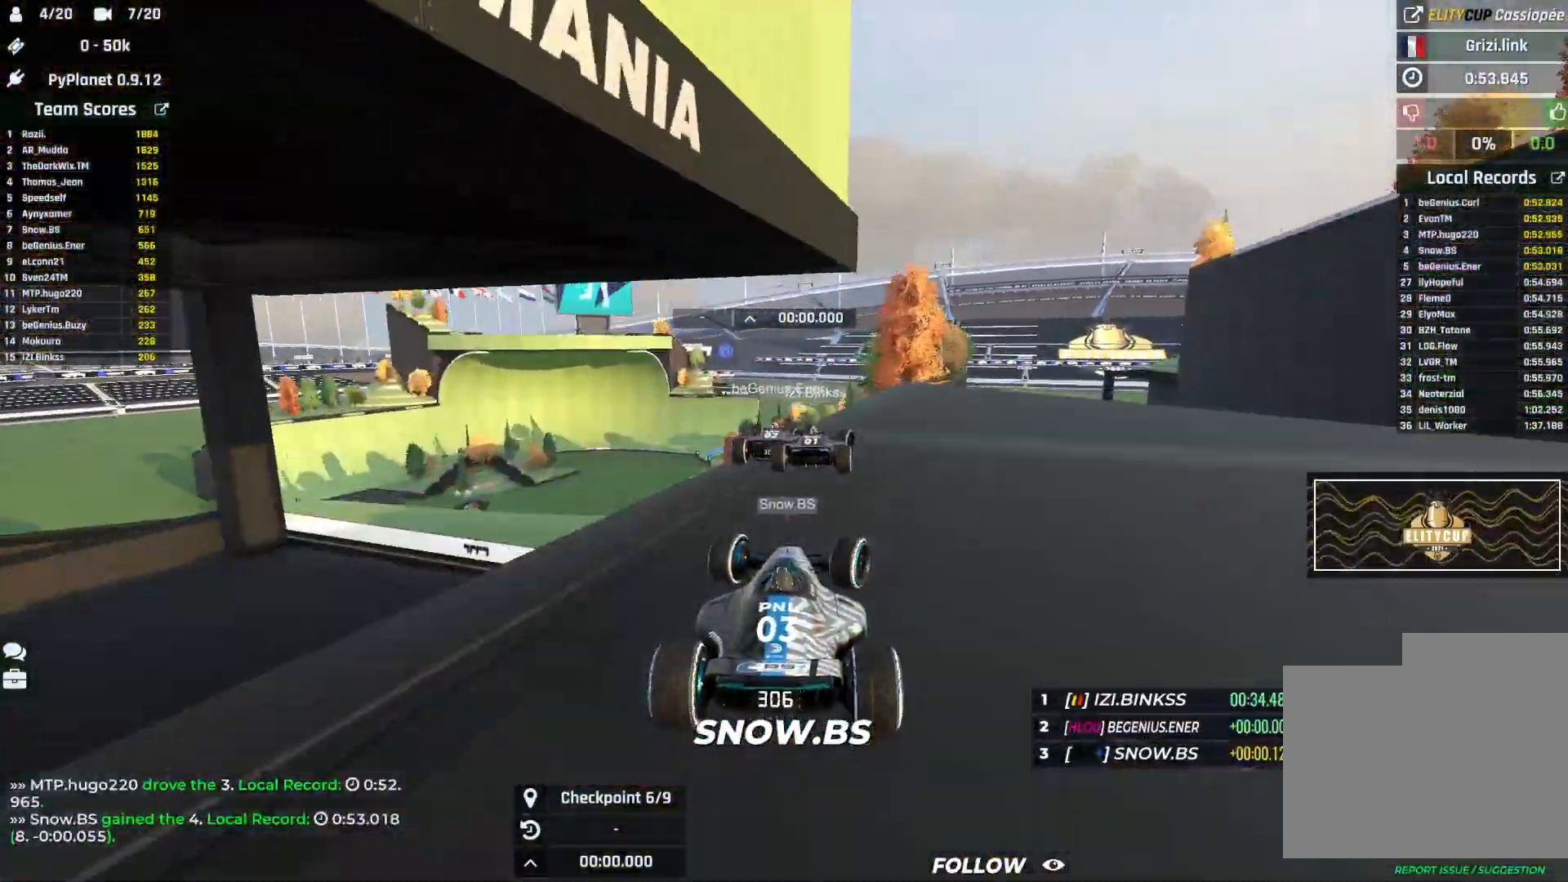
{"keys": ["right", "up"], "events": [[50, "right", "up"], [133, "left", "down"], [233, "left", "up"], [267, "right", "down"]]}
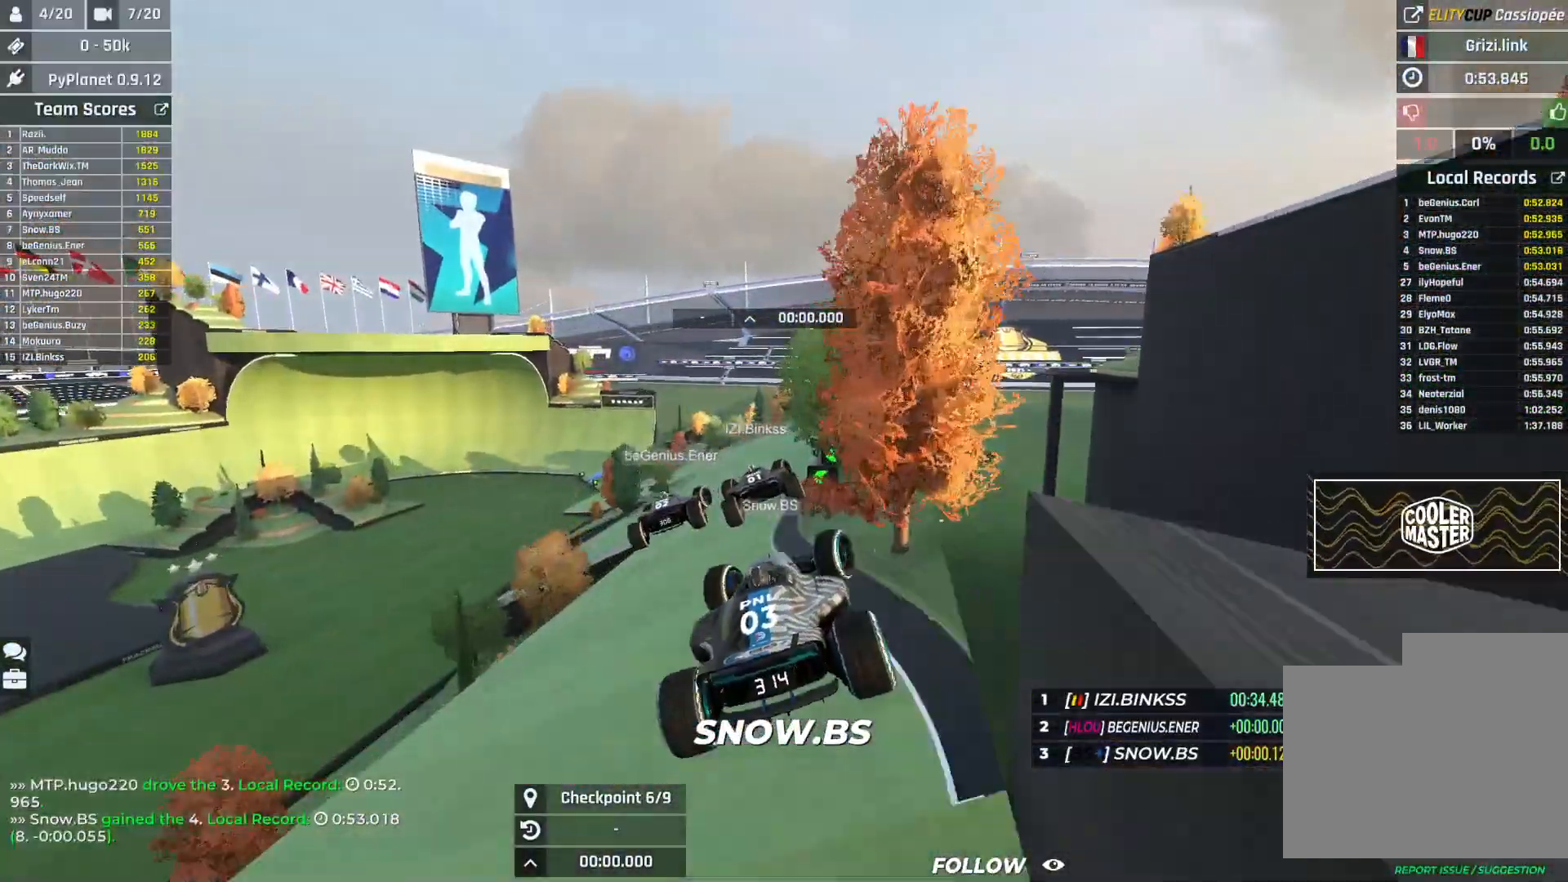
{"keys": ["left", "up"], "events": [[233, "down", "down"], [317, "down", "up"], [333, "left", "down"], [333, "right", "up"]]}
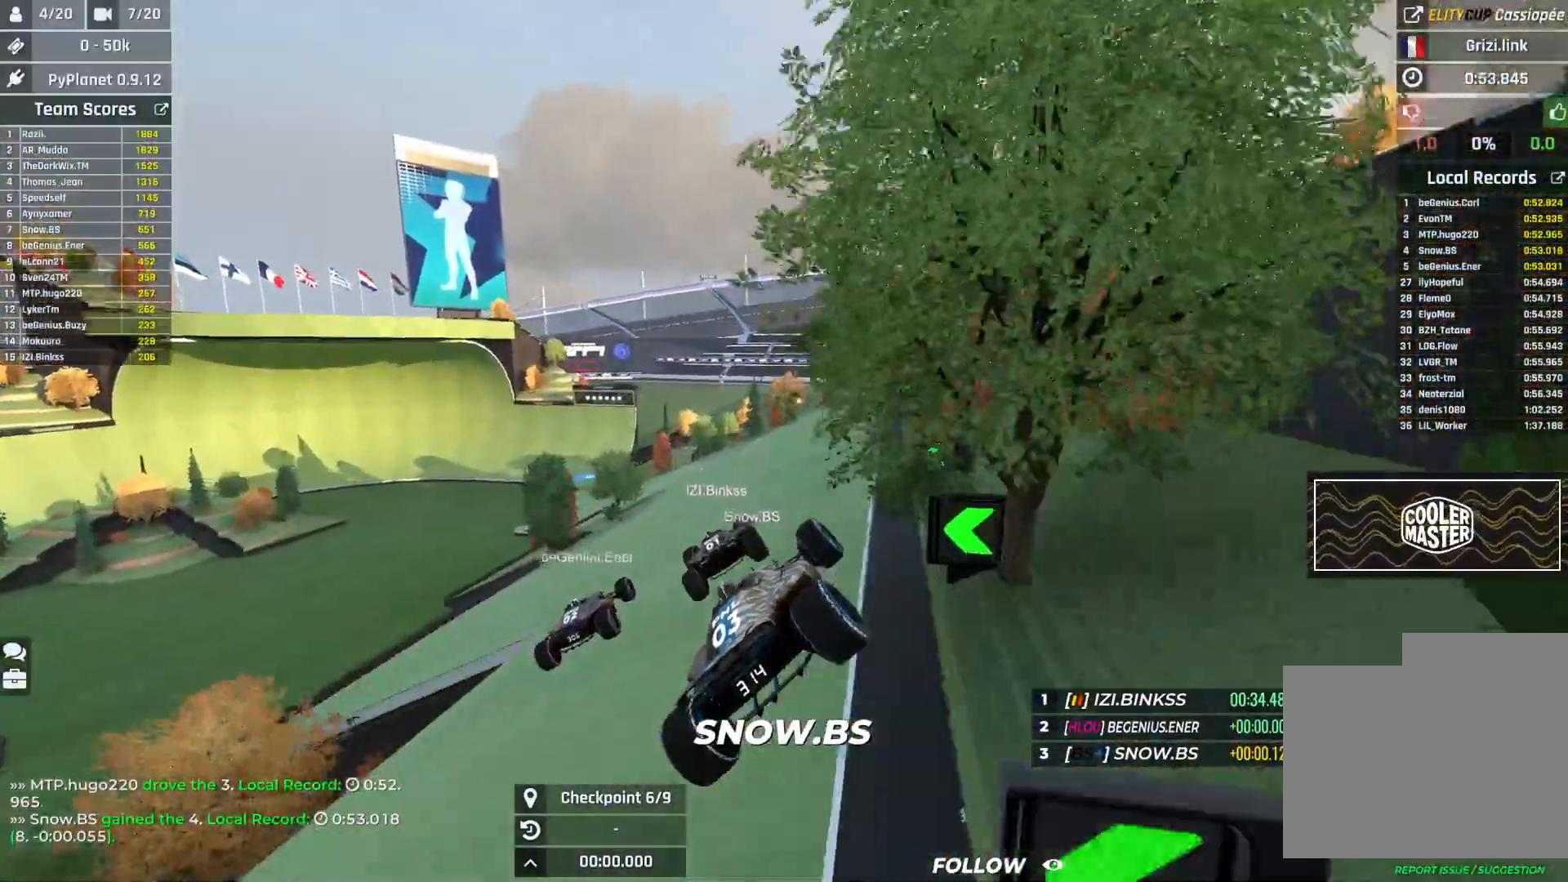
{"keys": ["left", "up"], "events": []}
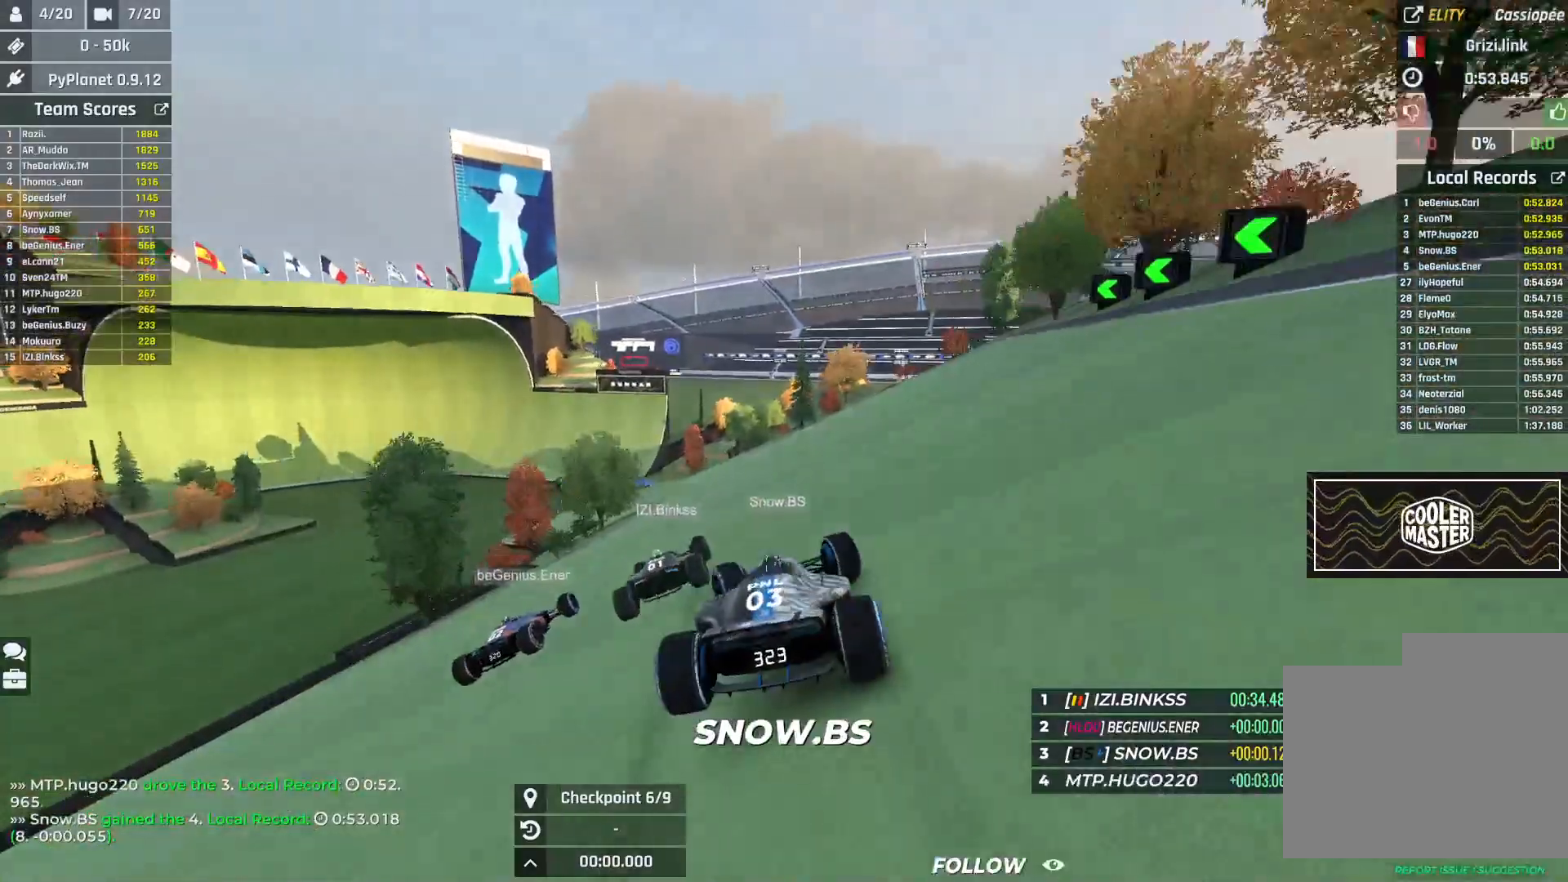
{"keys": ["left", "up"], "events": [[300, "left", "up"], [450, "left", "down"]]}
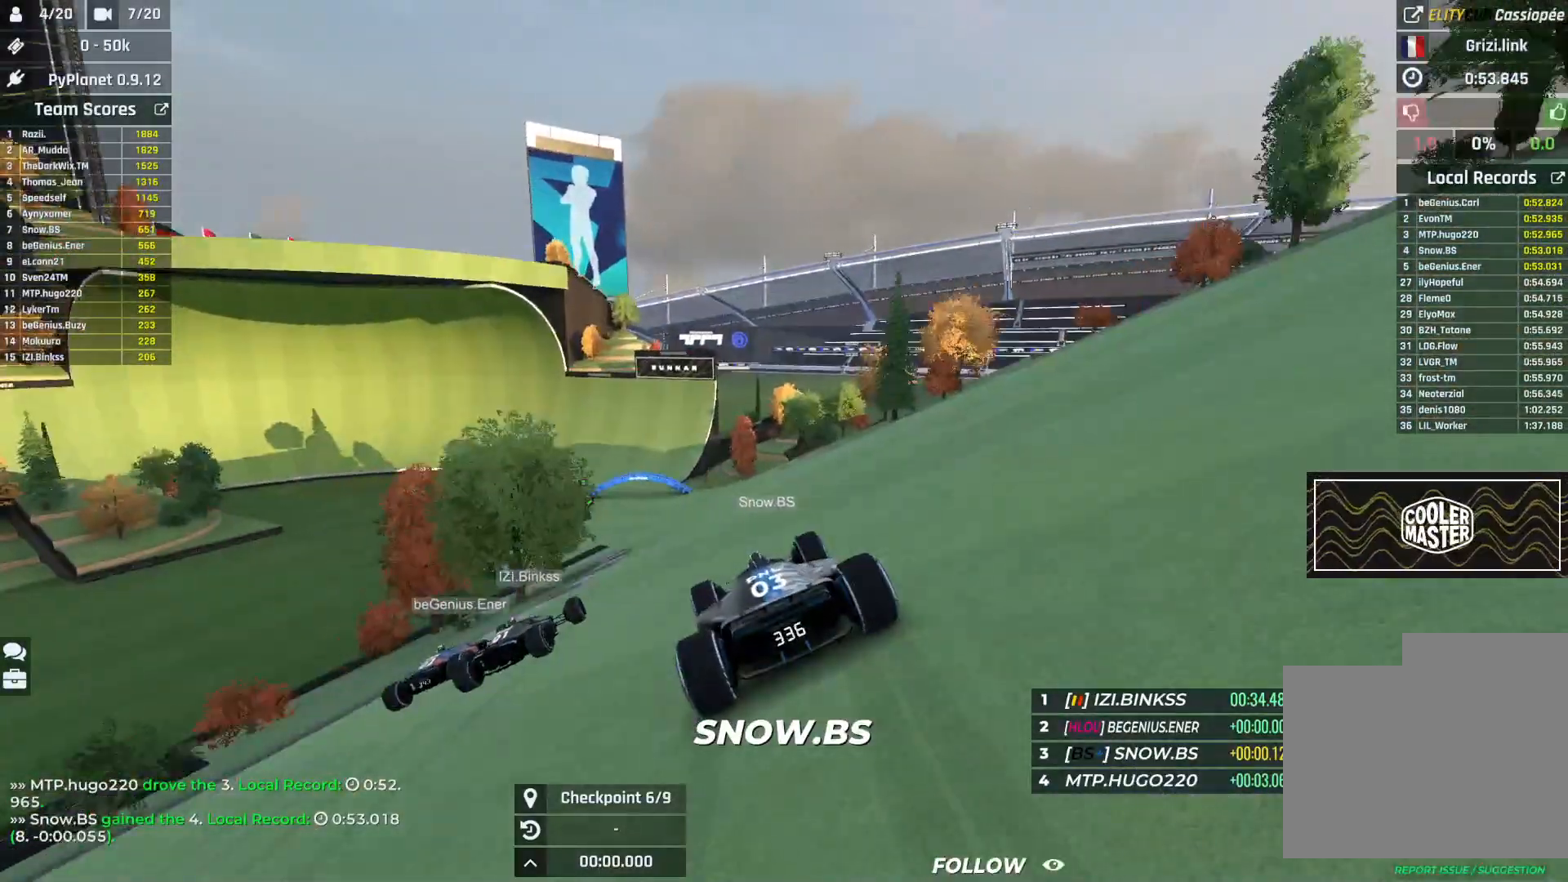
{"keys": ["left", "up"], "events": [[33, "left", "up"], [317, "left", "down"], [450, "left", "up"], [467, "left", "down"]]}
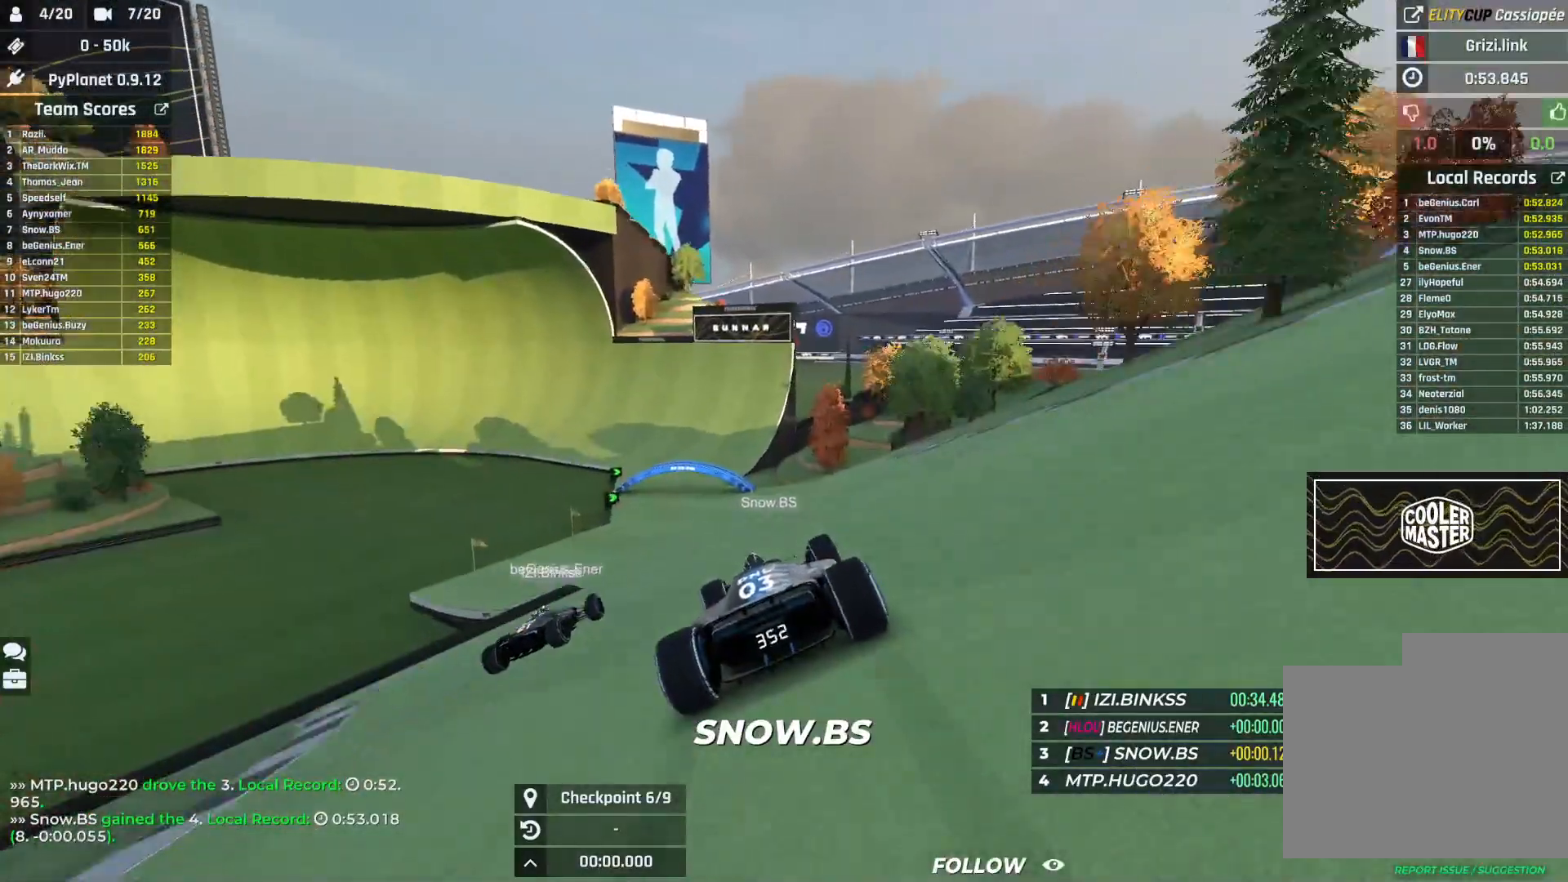
{"keys": ["up"], "events": [[67, "left", "up"], [100, "left", "down"], [250, "left", "up"]]}
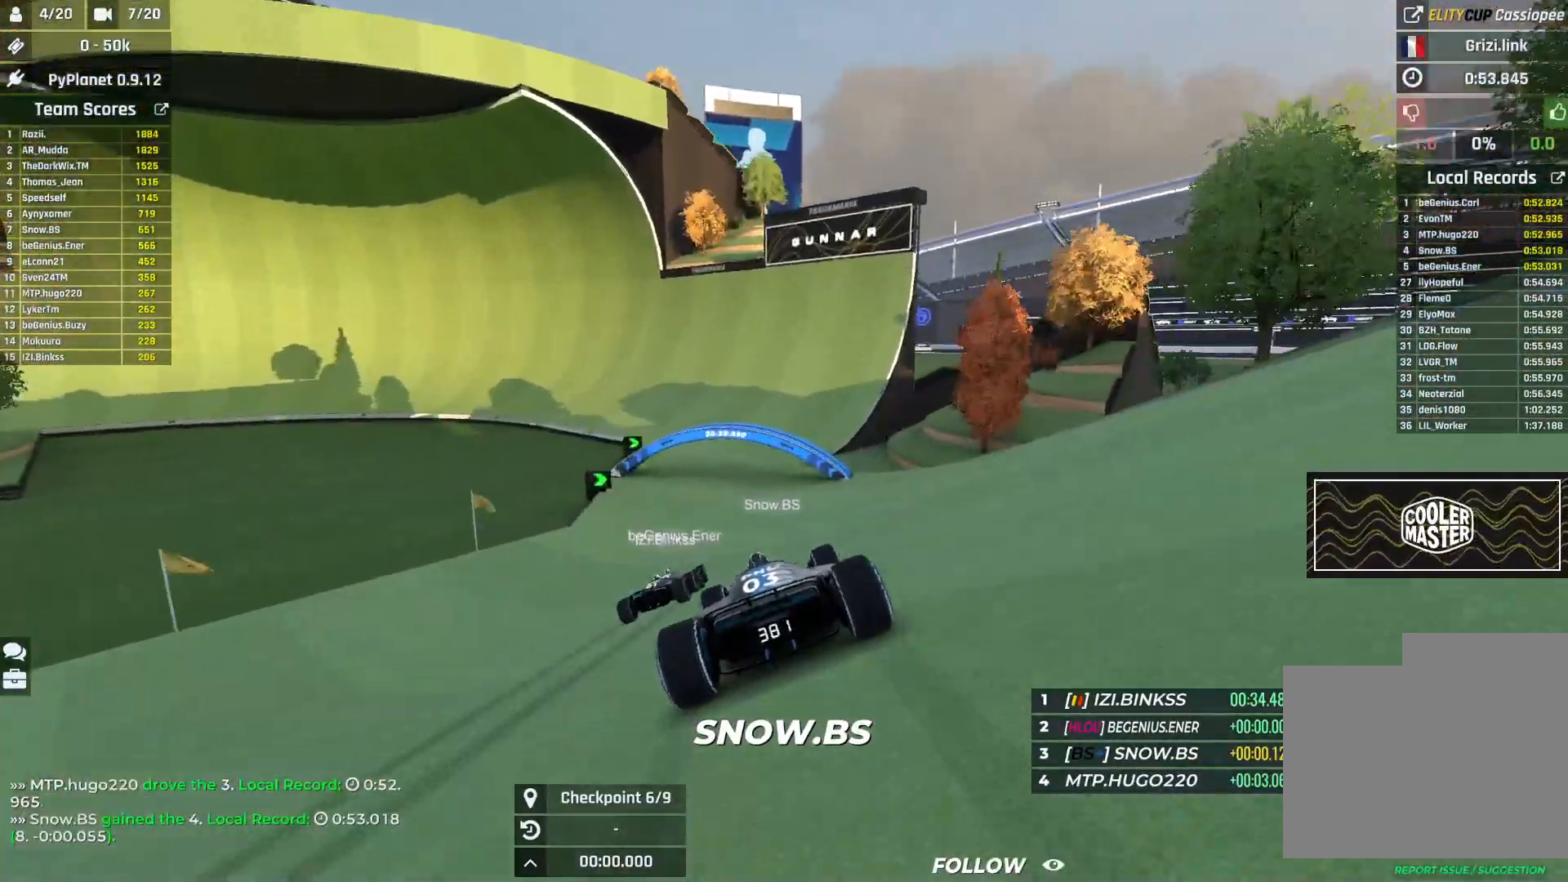
{"keys": ["left", "up"], "events": [[283, "left", "down"], [367, "left", "up"], [417, "left", "down"]]}
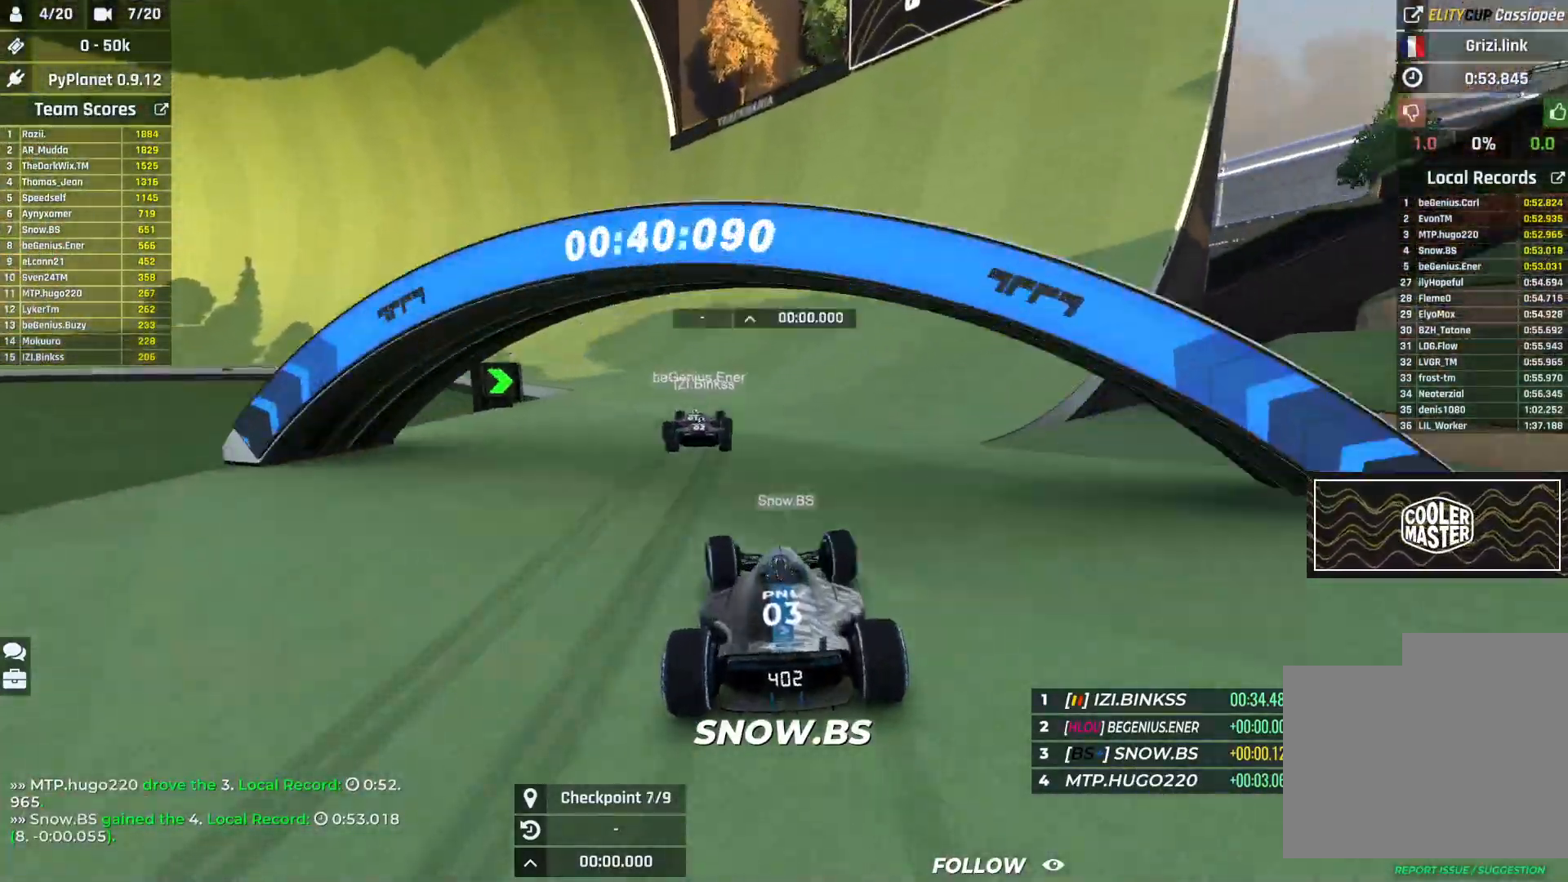
{"keys": ["up"], "events": [[17, "left", "up"], [100, "left", "down"], [167, "left", "up"], [250, "left", "down"], [350, "left", "up"]]}
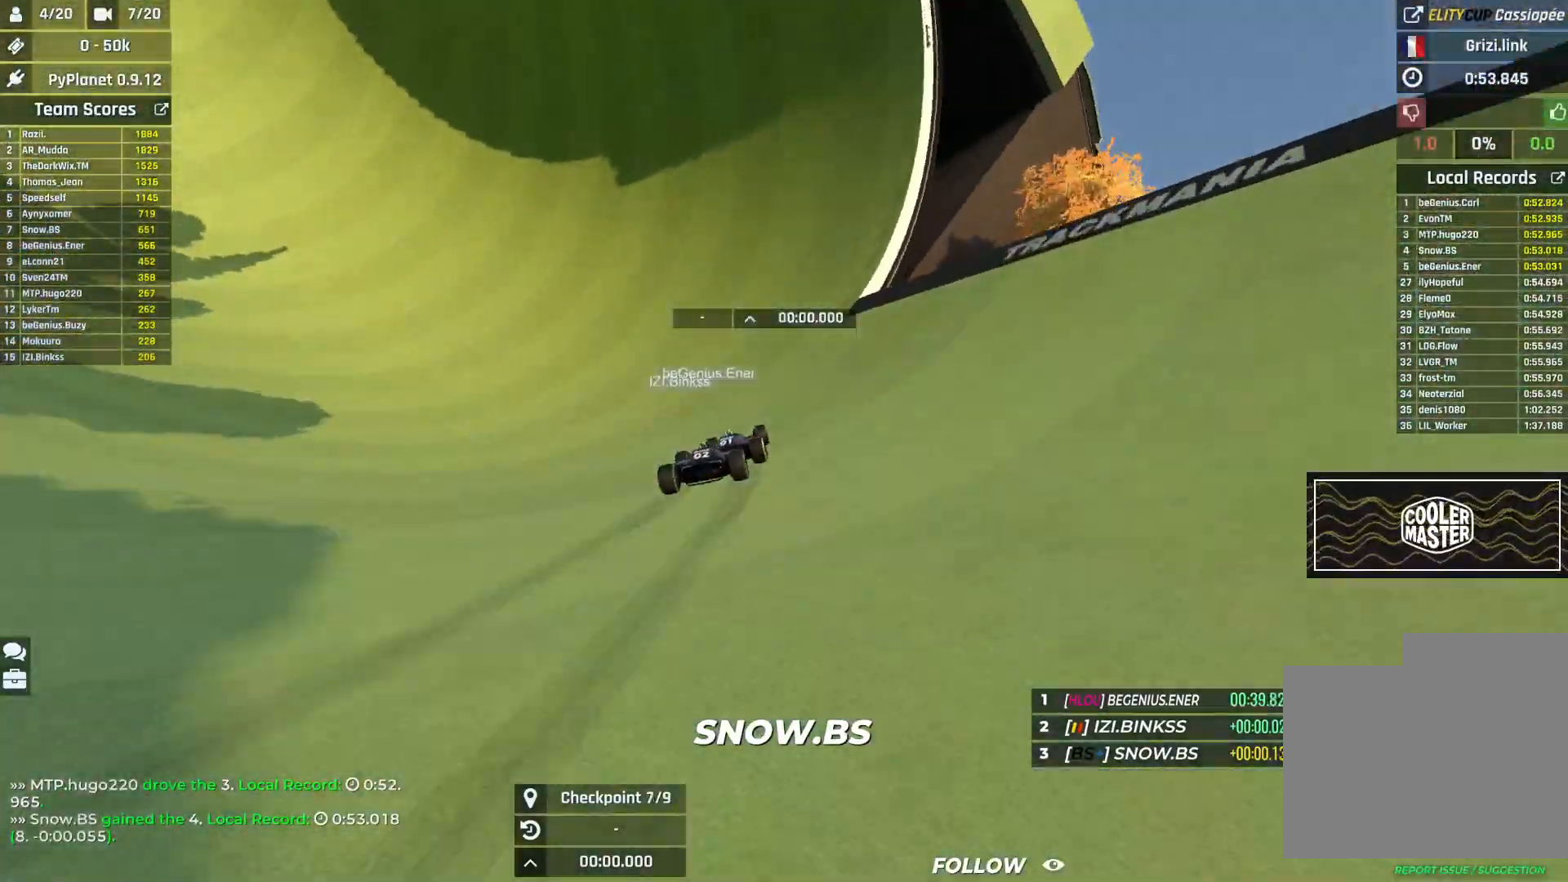
{"keys": ["up"], "events": [[133, "left", "down"], [400, "left", "up"]]}